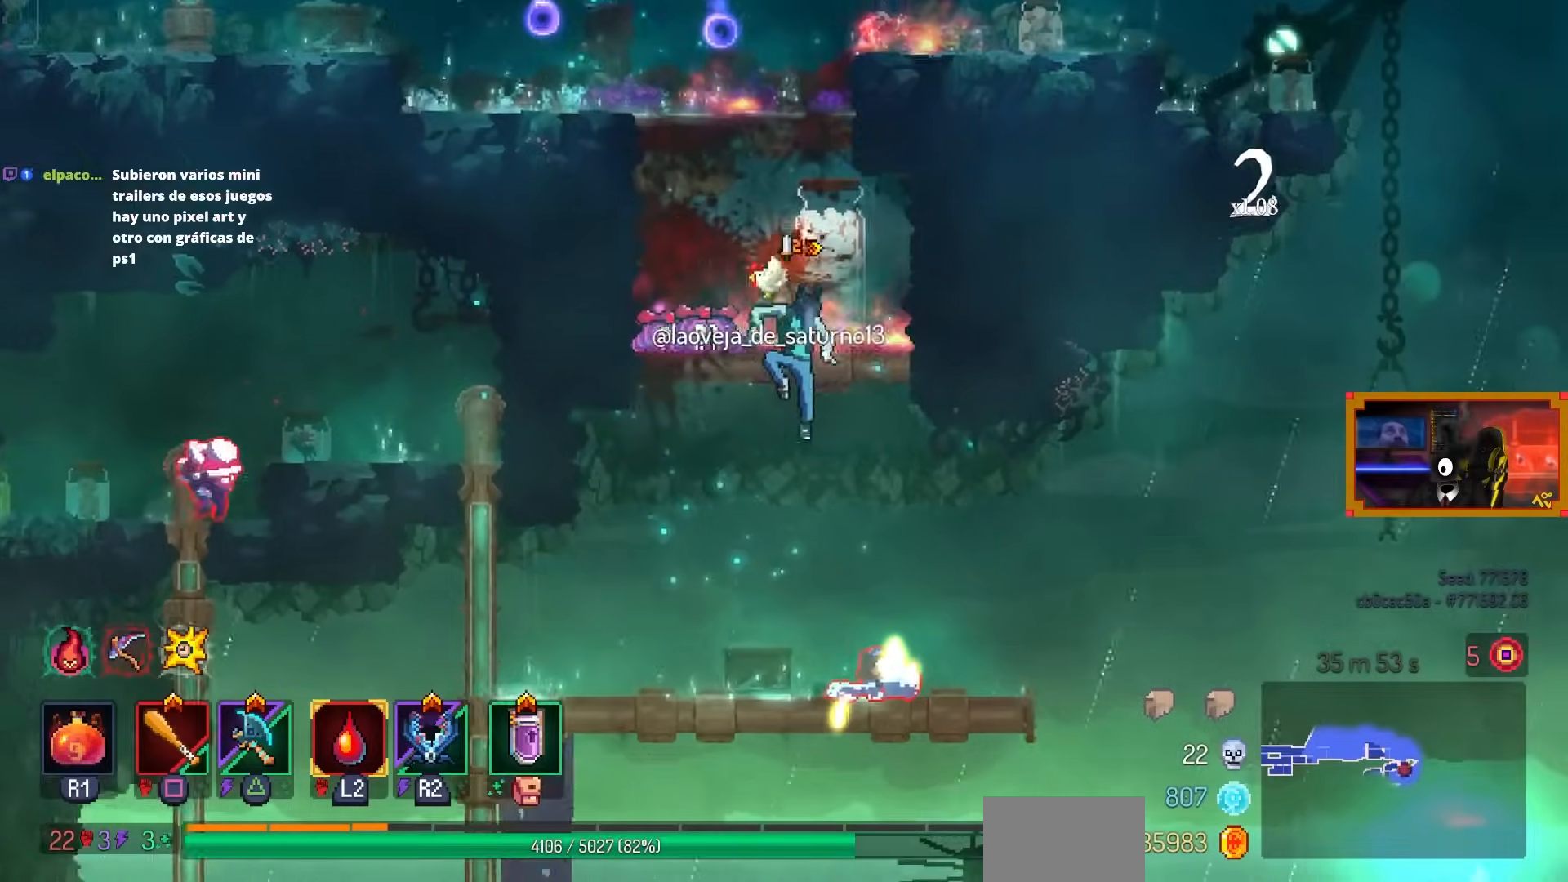
Gameplay with a controller (PlayStation layout); each line is a JSON object with the inputs held at the frame after it. "events" lists button and stick changes between this image and that frame as [ms after this image, input, new state], when the widget could be followed in between.
{"buttons": [], "left_stick": "center", "right_stick": "down", "events": [[17, "right_stick", "down"]]}
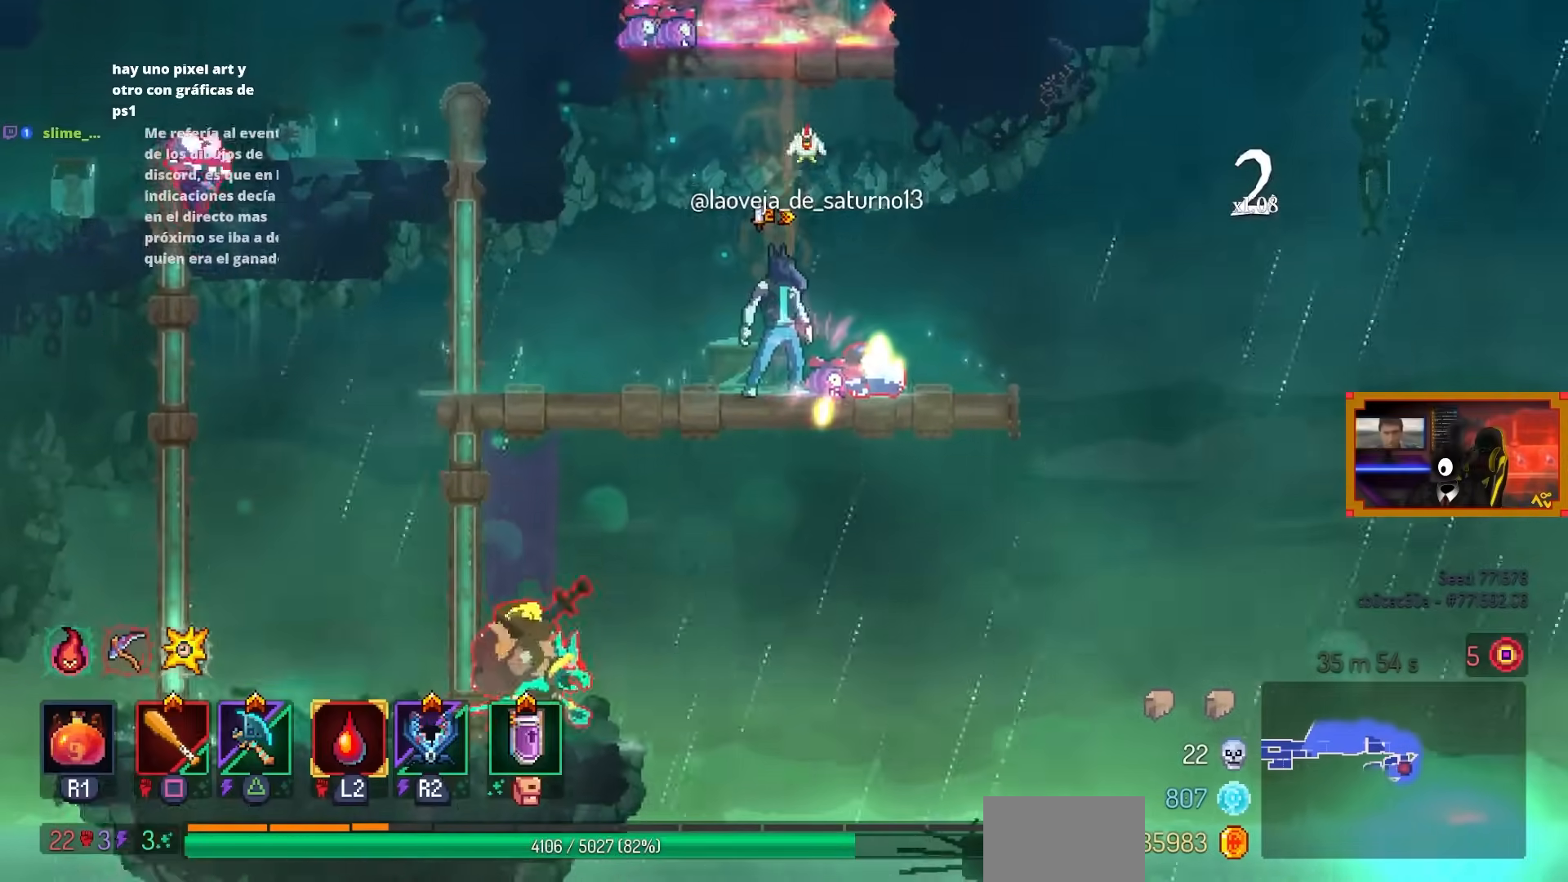
{"buttons": ["CROSS"], "left_stick": "center", "right_stick": "center", "events": [[83, "DPAD_LEFT", "down"], [83, "right_stick", "center"], [467, "CROSS", "down"], [467, "DPAD_LEFT", "up"]]}
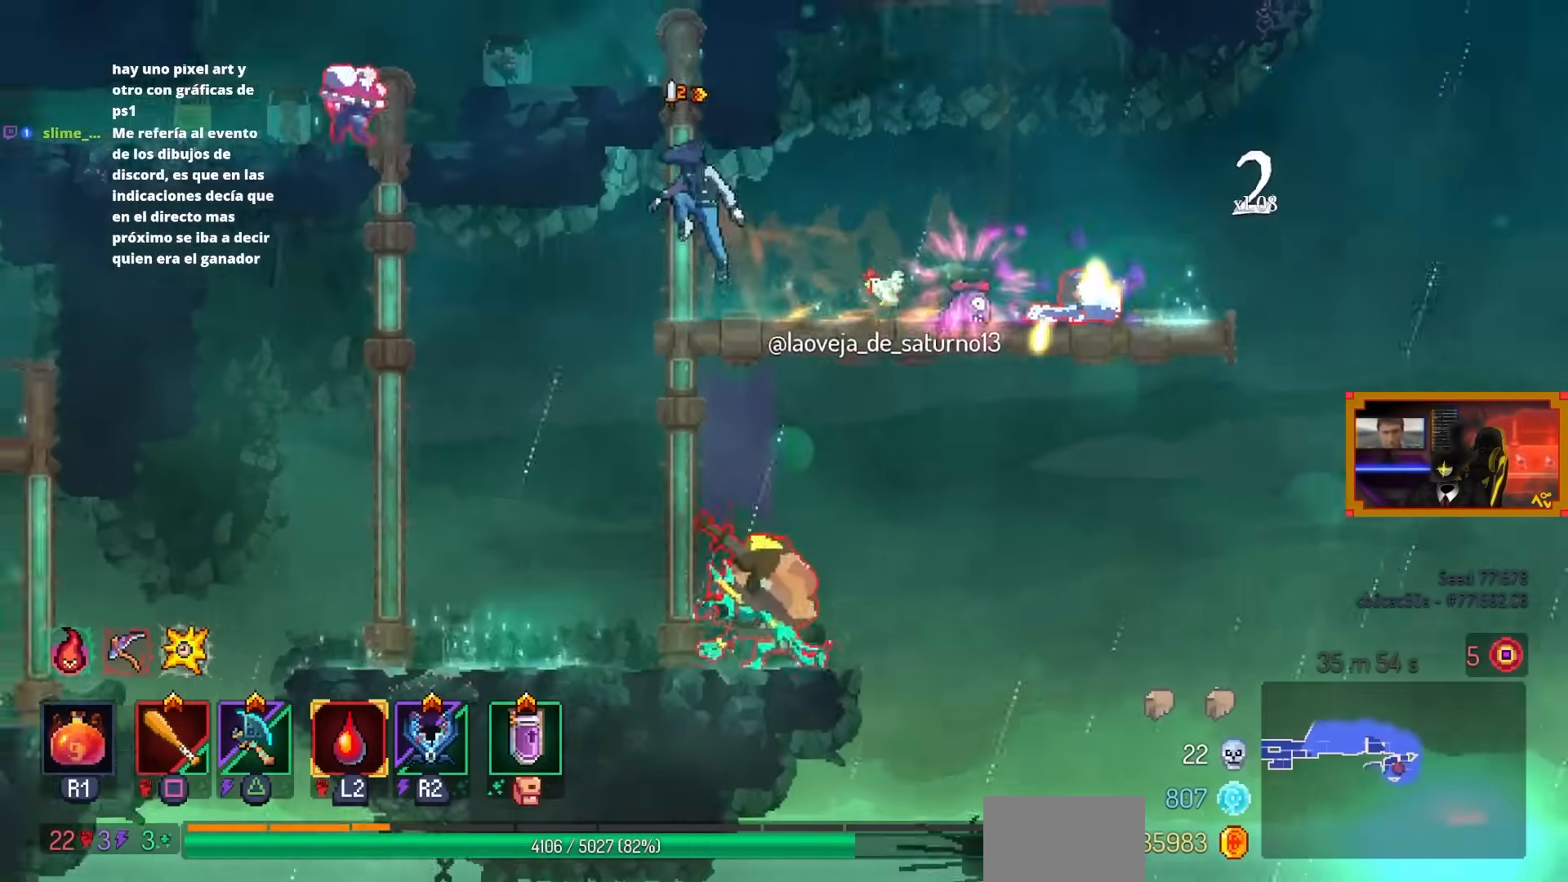
{"buttons": ["DPAD_LEFT"], "left_stick": "center", "right_stick": "center", "events": [[33, "CROSS", "up"], [167, "DPAD_UP", "down"], [333, "DPAD_LEFT", "down"], [333, "DPAD_UP", "up"]]}
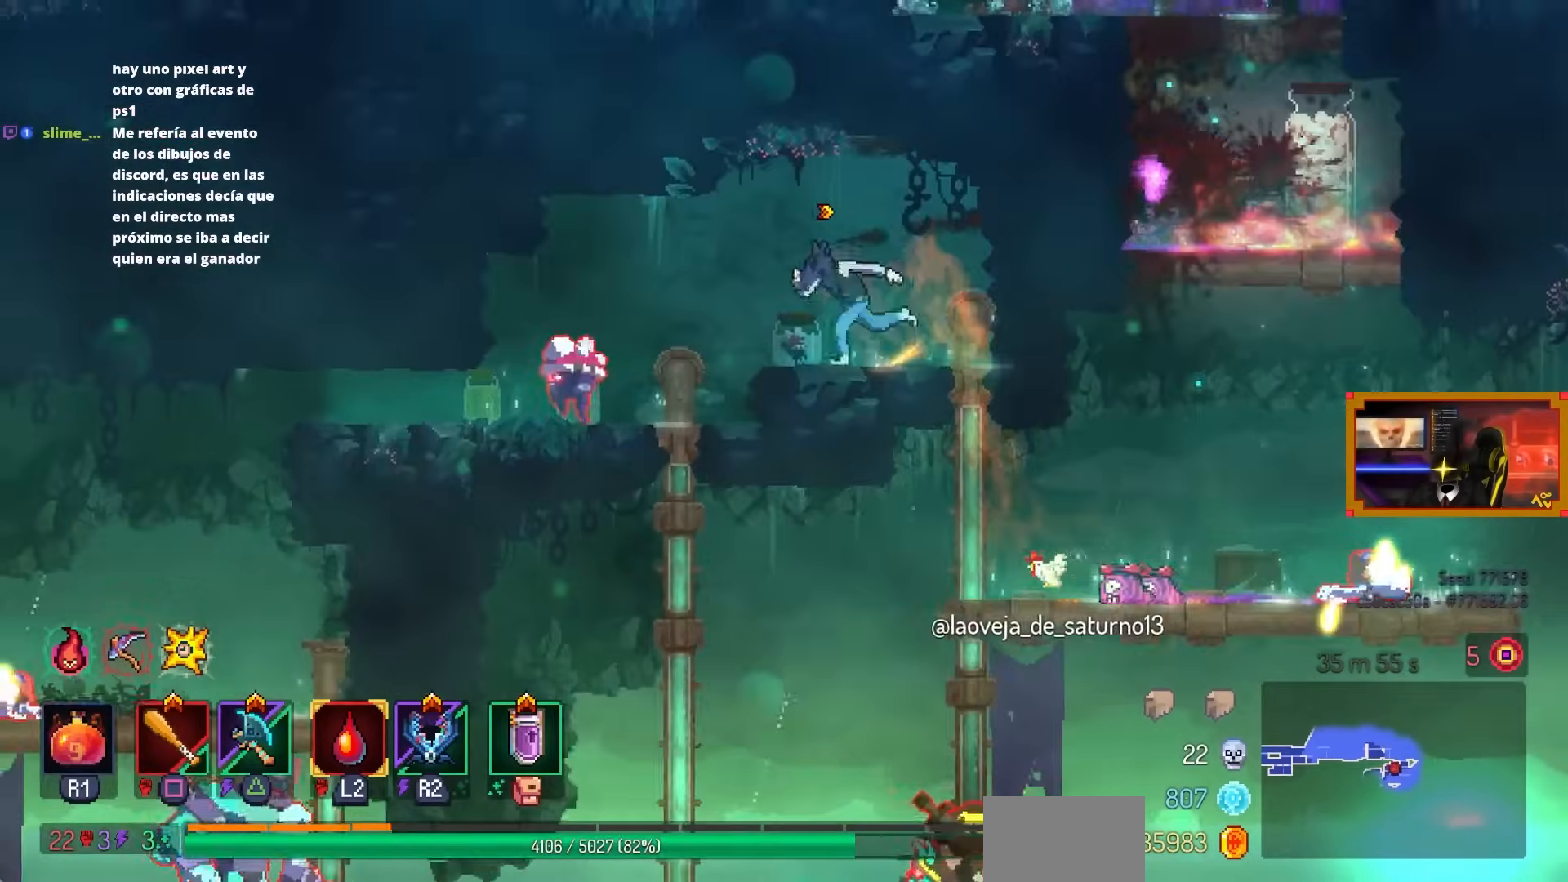
{"buttons": ["SQUARE"], "left_stick": "center", "right_stick": "center", "events": [[233, "DPAD_LEFT", "up"], [267, "TRIANGLE", "down"], [367, "TRIANGLE", "up"], [433, "SQUARE", "down"]]}
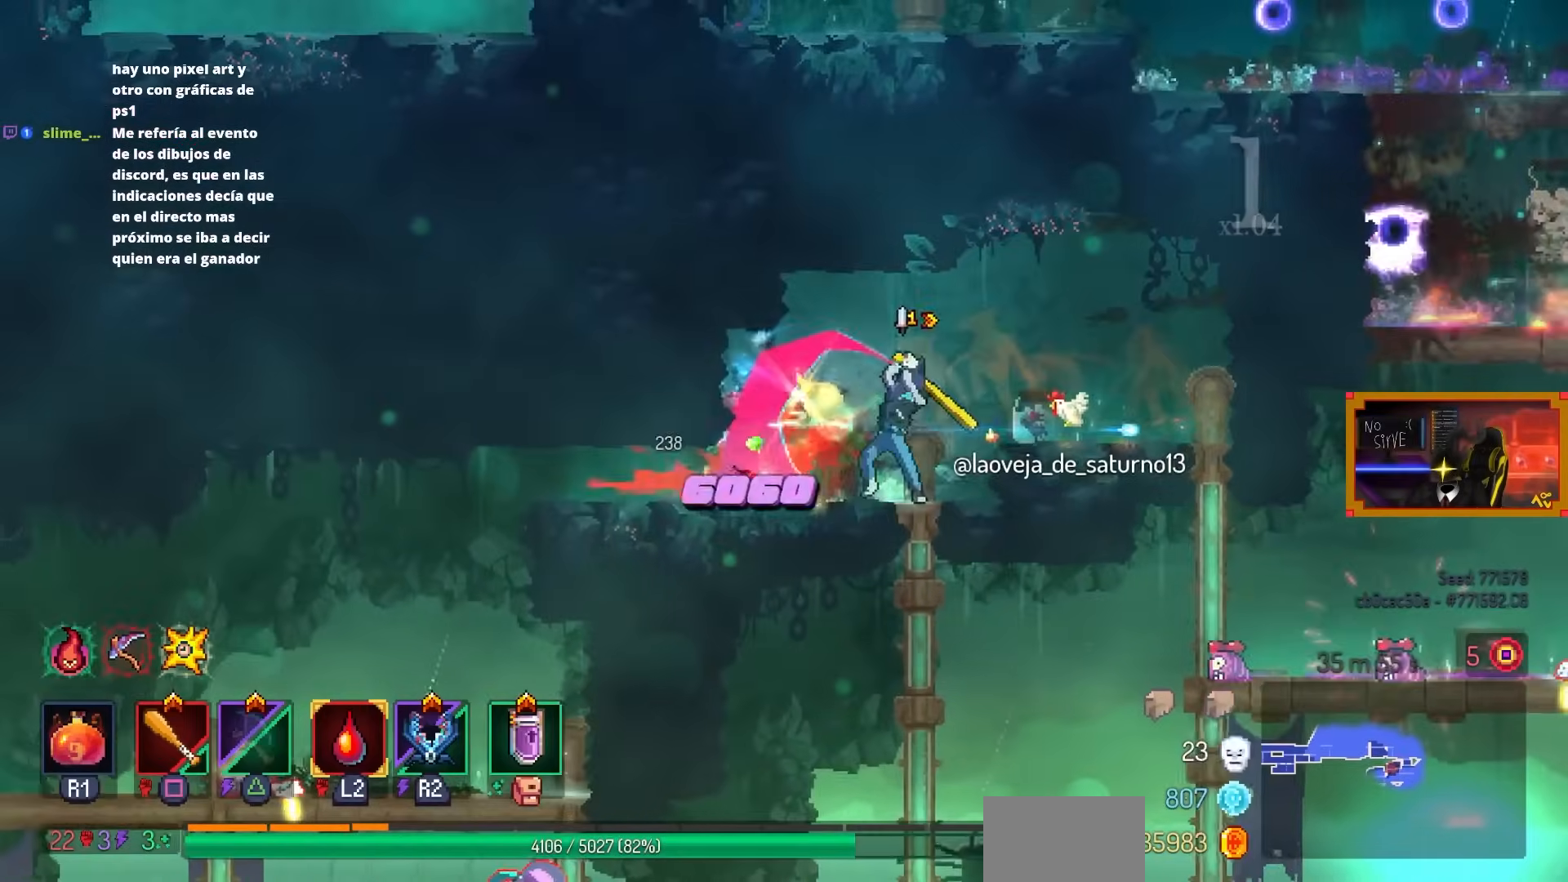
{"buttons": ["CROSS", "DPAD_RIGHT"], "left_stick": "center", "right_stick": "center", "events": [[67, "SQUARE", "up"], [167, "DPAD_DOWN", "down"], [417, "DPAD_RIGHT", "down"], [450, "CROSS", "down"], [483, "DPAD_DOWN", "up"]]}
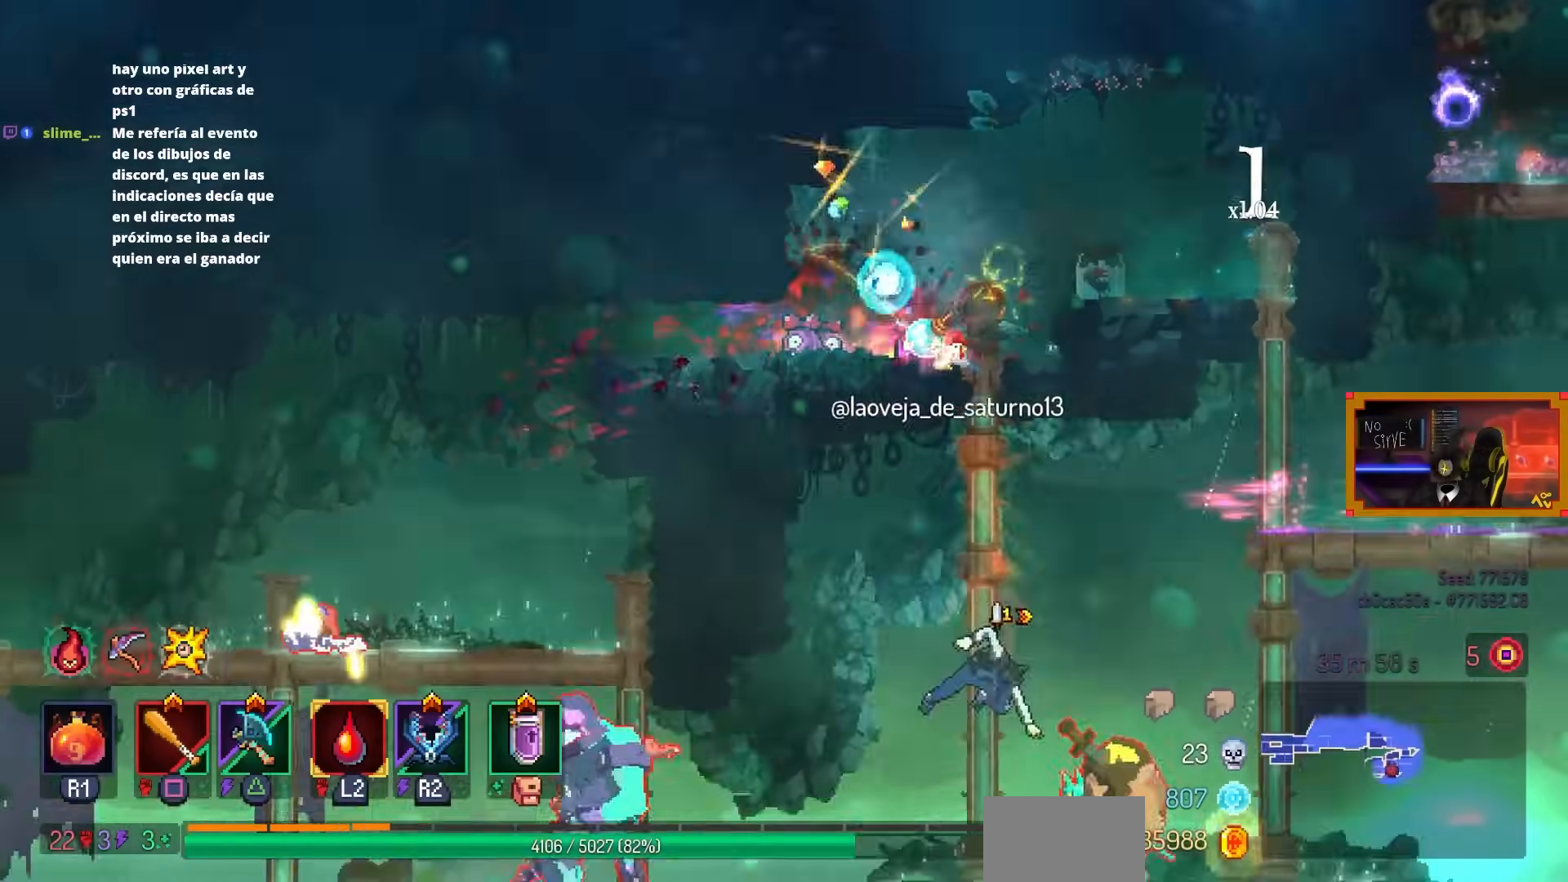
{"buttons": ["SQUARE"], "left_stick": "center", "right_stick": "center", "events": [[17, "CIRCLE", "down"], [50, "CROSS", "up"], [133, "CIRCLE", "up"], [150, "DPAD_RIGHT", "up"], [167, "DPAD_LEFT", "down"], [217, "TRIANGLE", "down"], [317, "TRIANGLE", "up"], [367, "DPAD_LEFT", "up"], [433, "SQUARE", "down"]]}
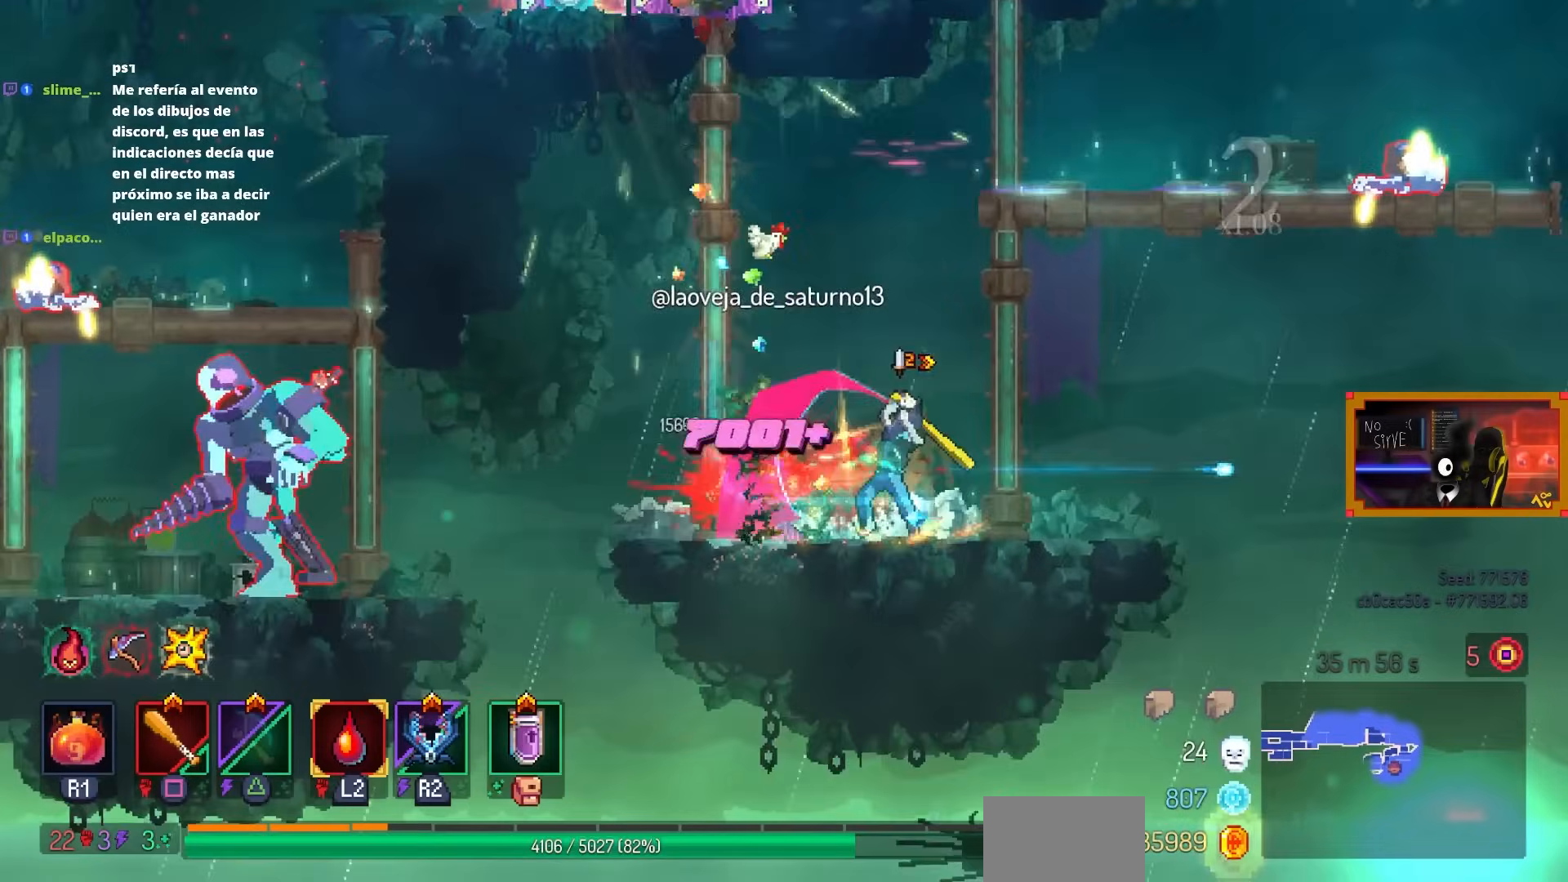
{"buttons": ["DPAD_LEFT"], "left_stick": "center", "right_stick": "center", "events": [[50, "DPAD_LEFT", "down"], [50, "SQUARE", "up"]]}
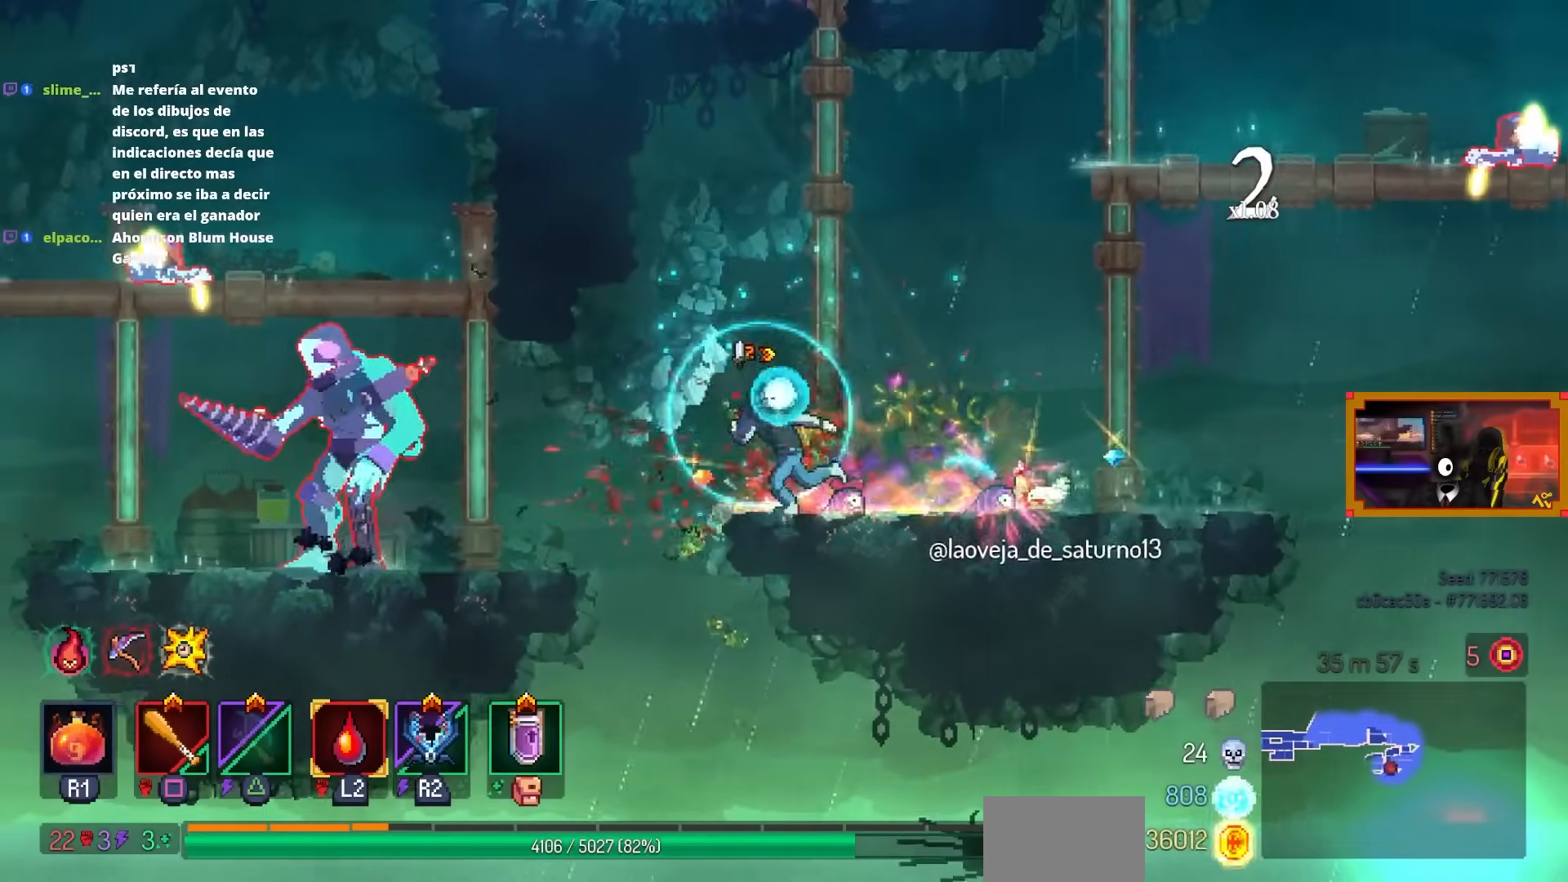
{"buttons": ["SQUARE"], "left_stick": "center", "right_stick": "center", "events": [[333, "TRIANGLE", "down"], [417, "TRIANGLE", "up"], [483, "SQUARE", "down"], [500, "DPAD_LEFT", "up"]]}
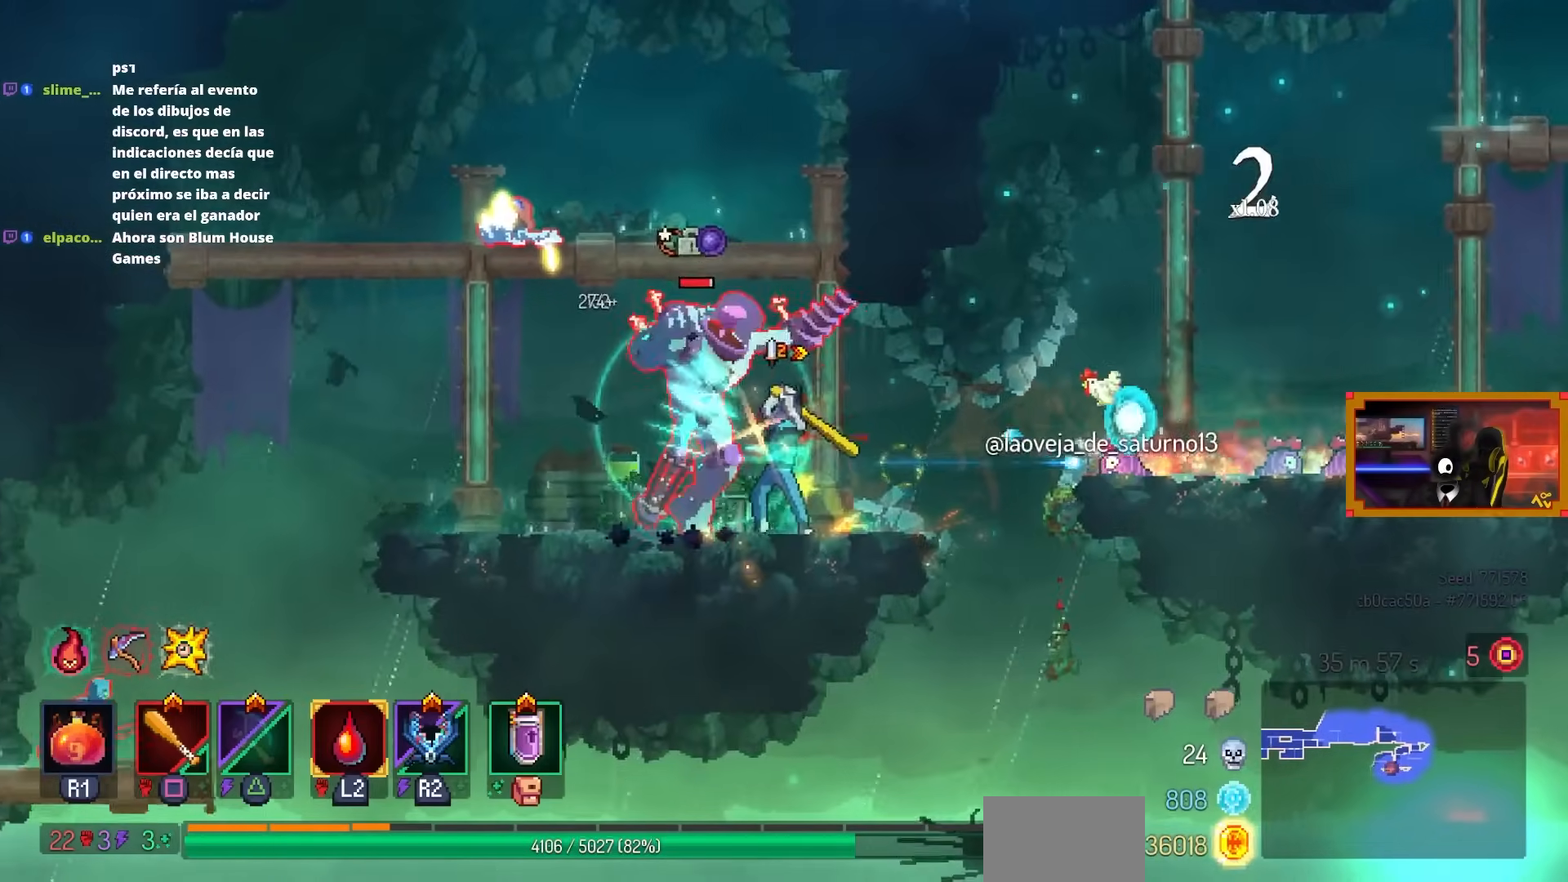
{"buttons": ["DPAD_LEFT"], "left_stick": "center", "right_stick": "center", "events": [[217, "SQUARE", "up"], [433, "DPAD_LEFT", "down"]]}
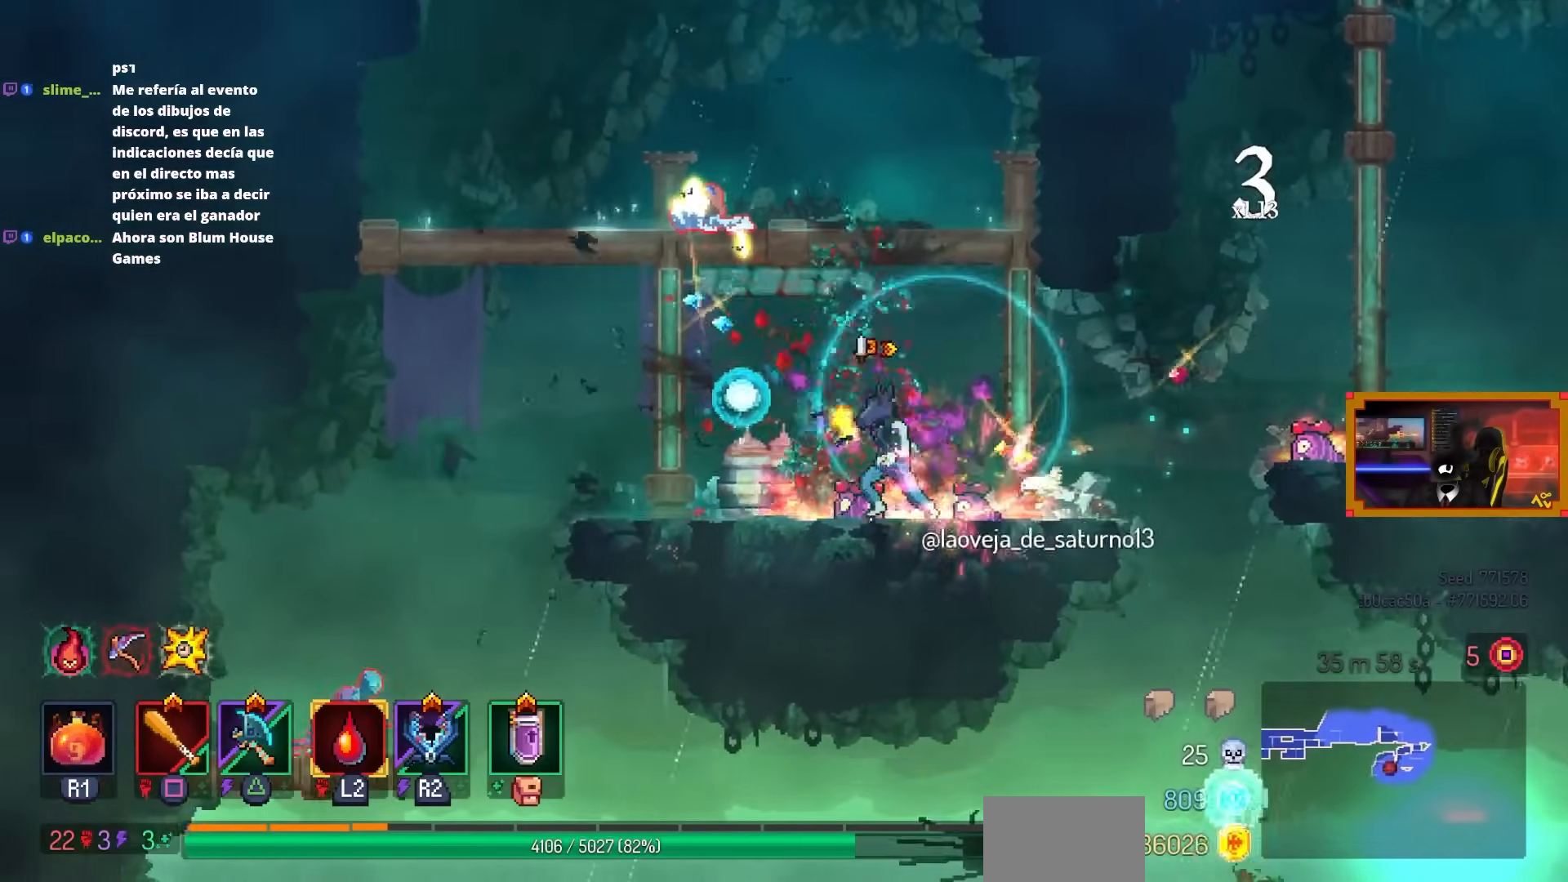
{"buttons": ["DPAD_LEFT"], "left_stick": "center", "right_stick": "down-left", "events": [[400, "right_stick", "down-left"]]}
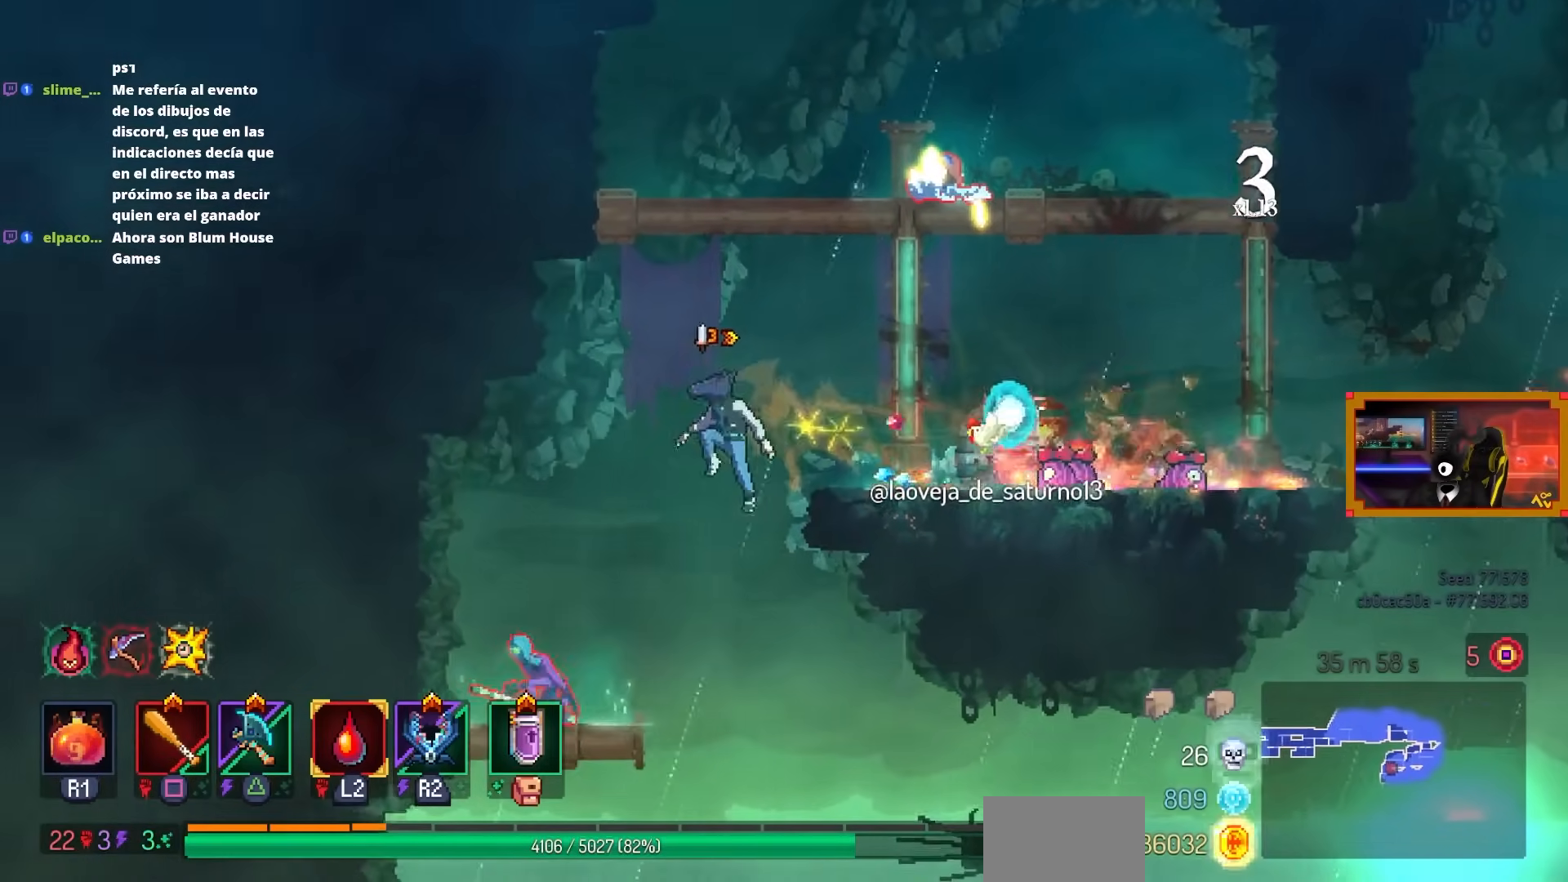
{"buttons": ["DPAD_RIGHT"], "left_stick": "center", "right_stick": "center", "events": [[50, "right_stick", "center"], [250, "DPAD_LEFT", "up"], [433, "DPAD_RIGHT", "down"]]}
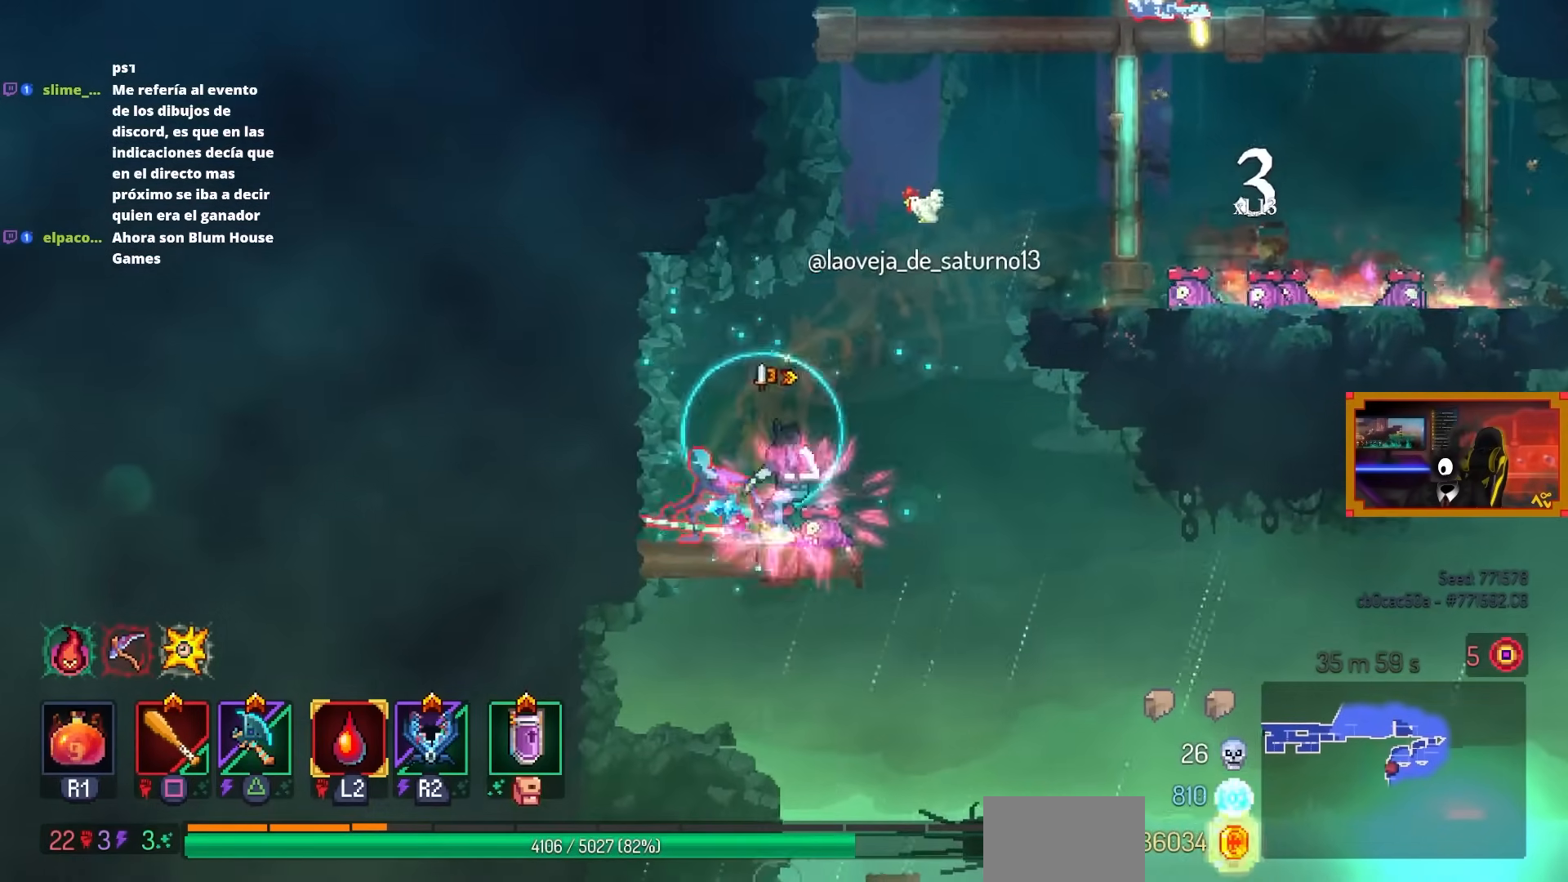
{"buttons": [], "left_stick": "center", "right_stick": "center", "events": [[33, "DPAD_RIGHT", "up"], [83, "DPAD_LEFT", "down"], [100, "TRIANGLE", "down"], [183, "TRIANGLE", "up"], [267, "DPAD_LEFT", "up"], [267, "SQUARE", "down"], [467, "SQUARE", "up"]]}
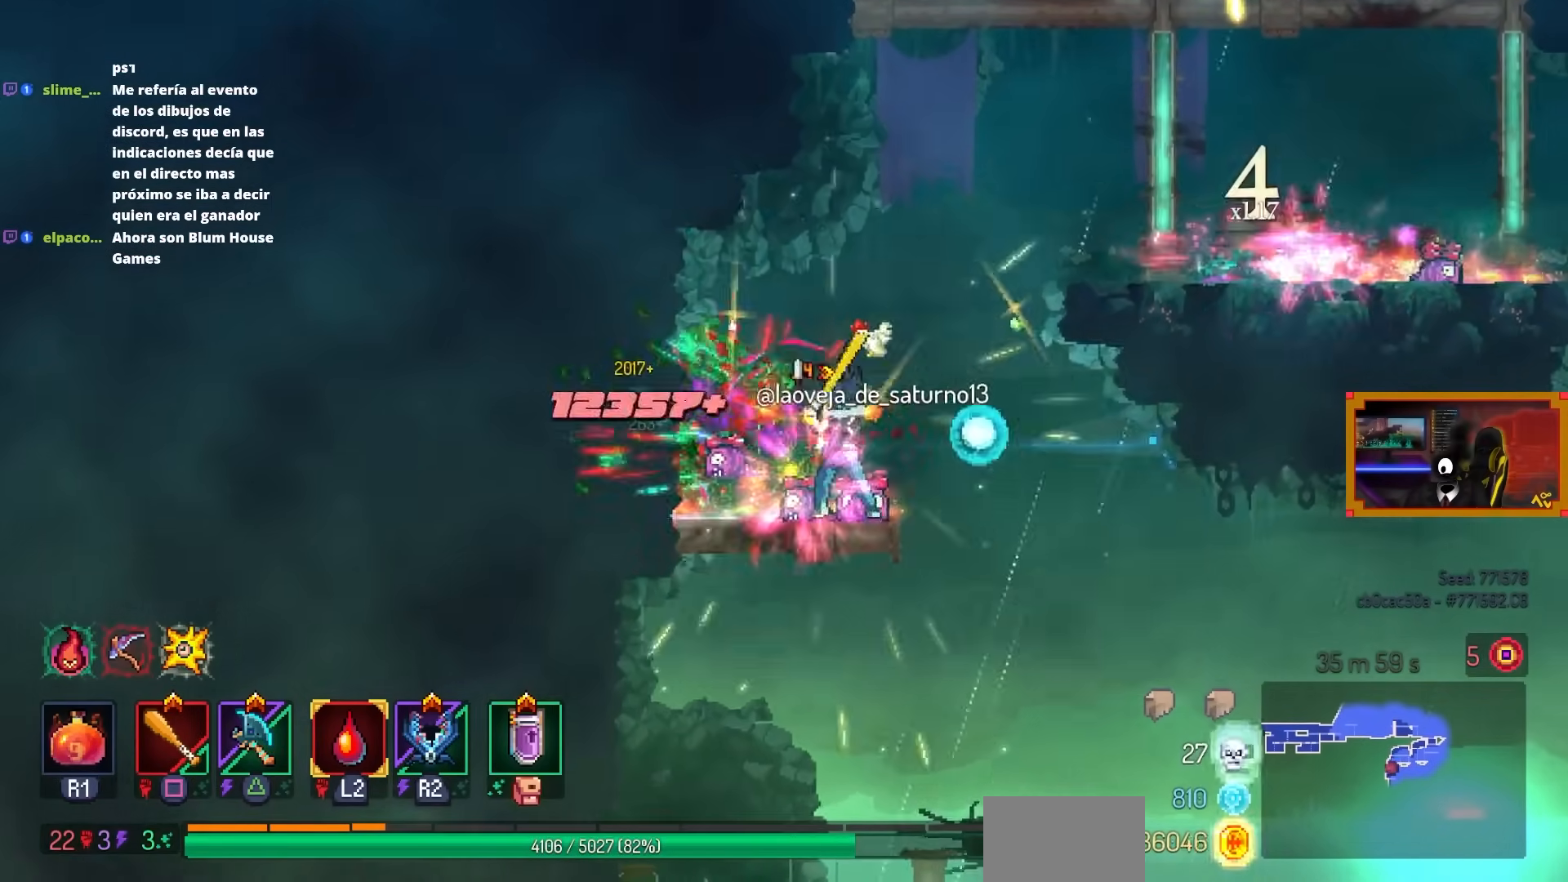
{"buttons": [], "left_stick": "center", "right_stick": "center", "events": [[100, "L3", "down"], [283, "L3", "up"]]}
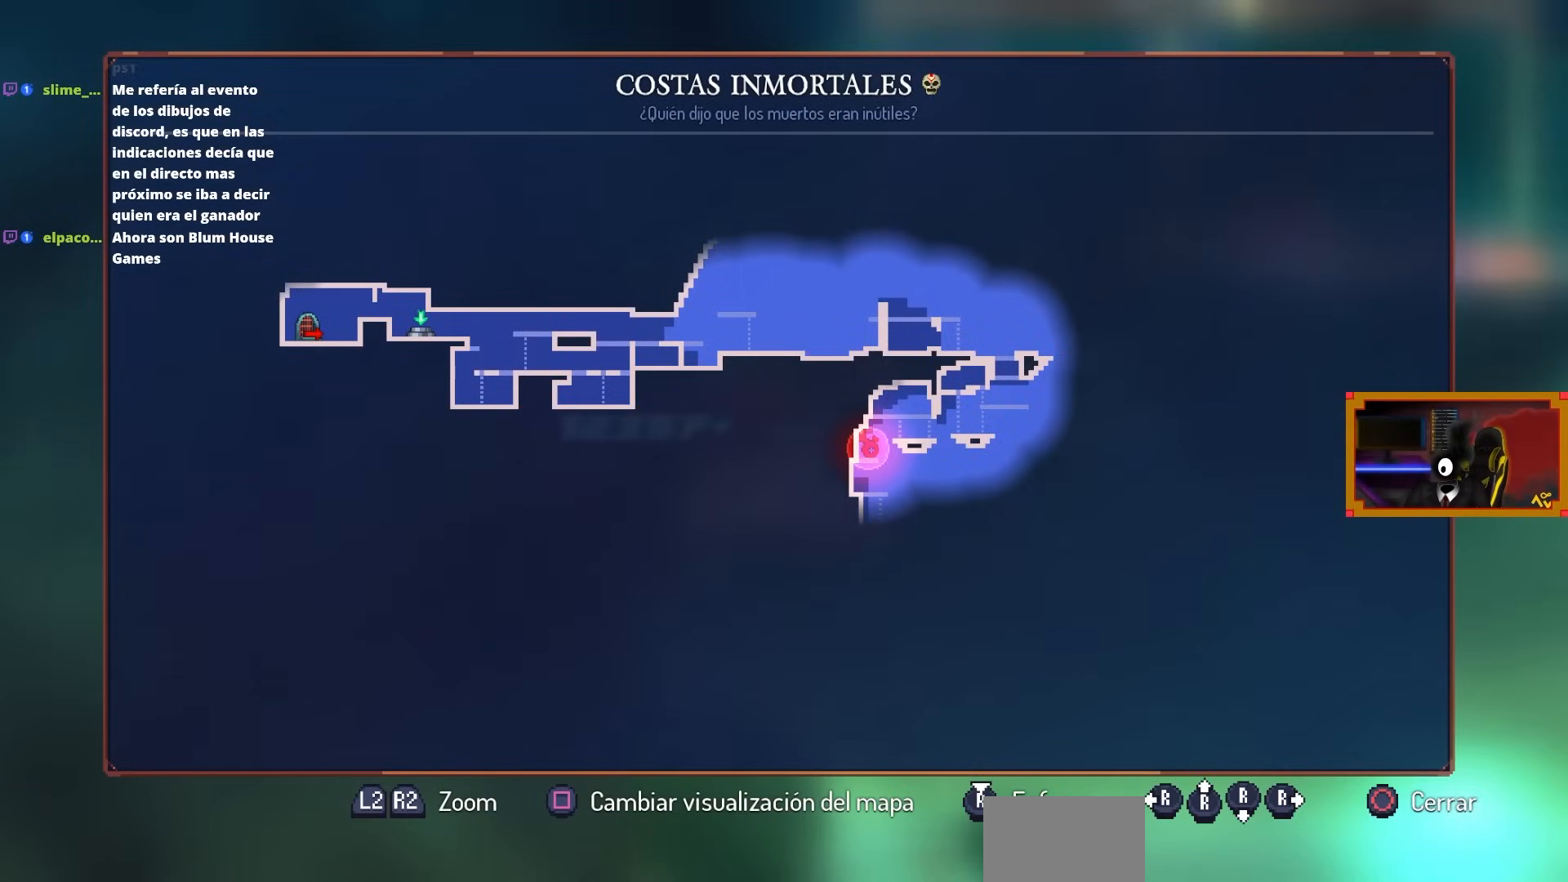
{"buttons": [], "left_stick": "center", "right_stick": "center", "events": []}
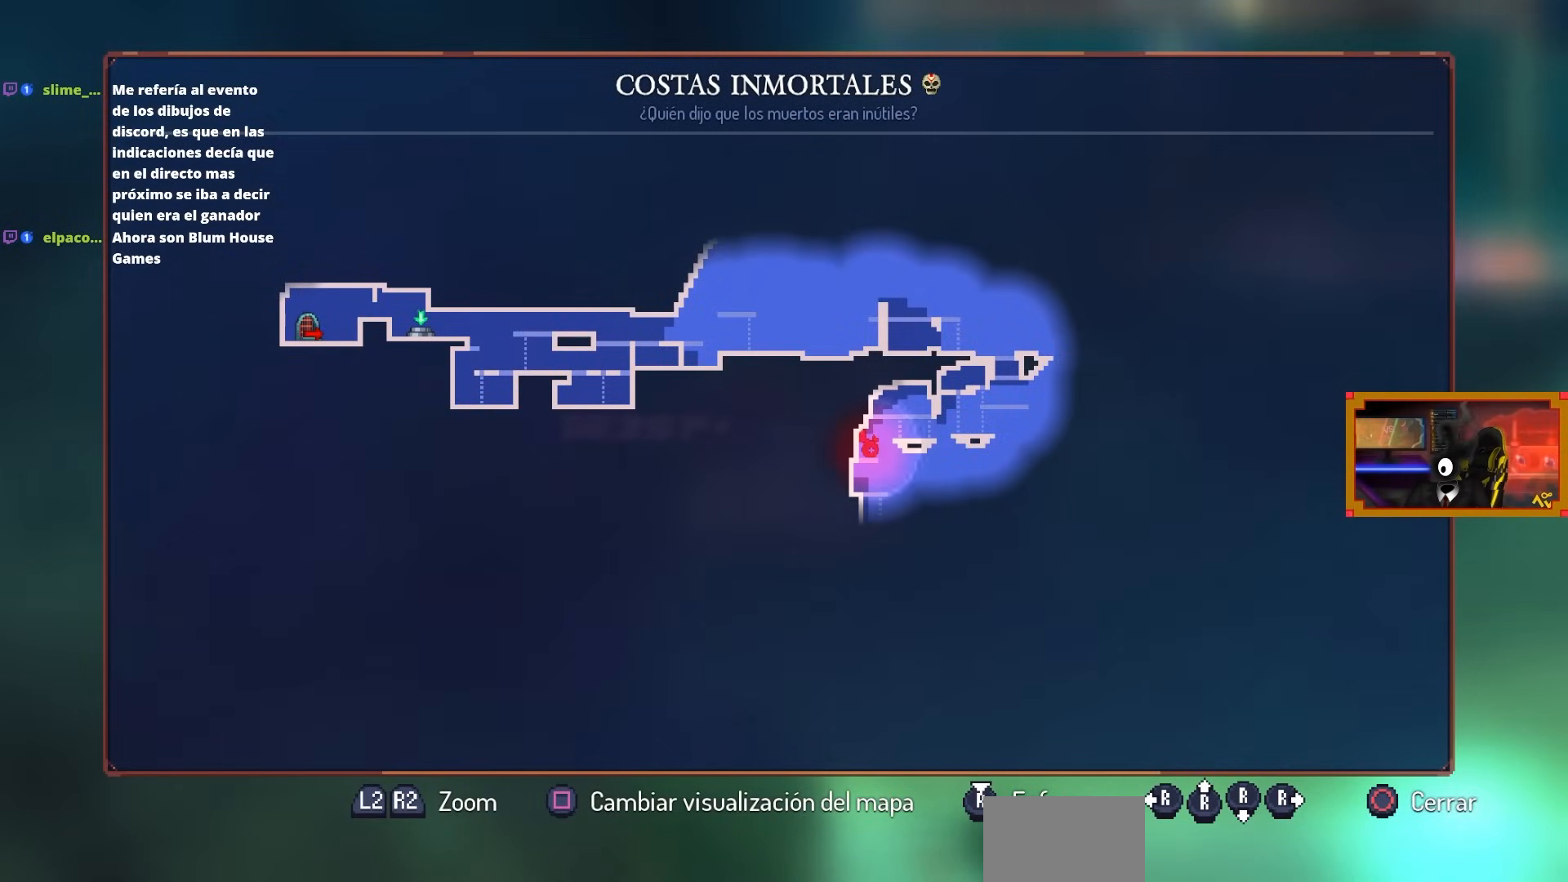
{"buttons": [], "left_stick": "center", "right_stick": "center", "events": []}
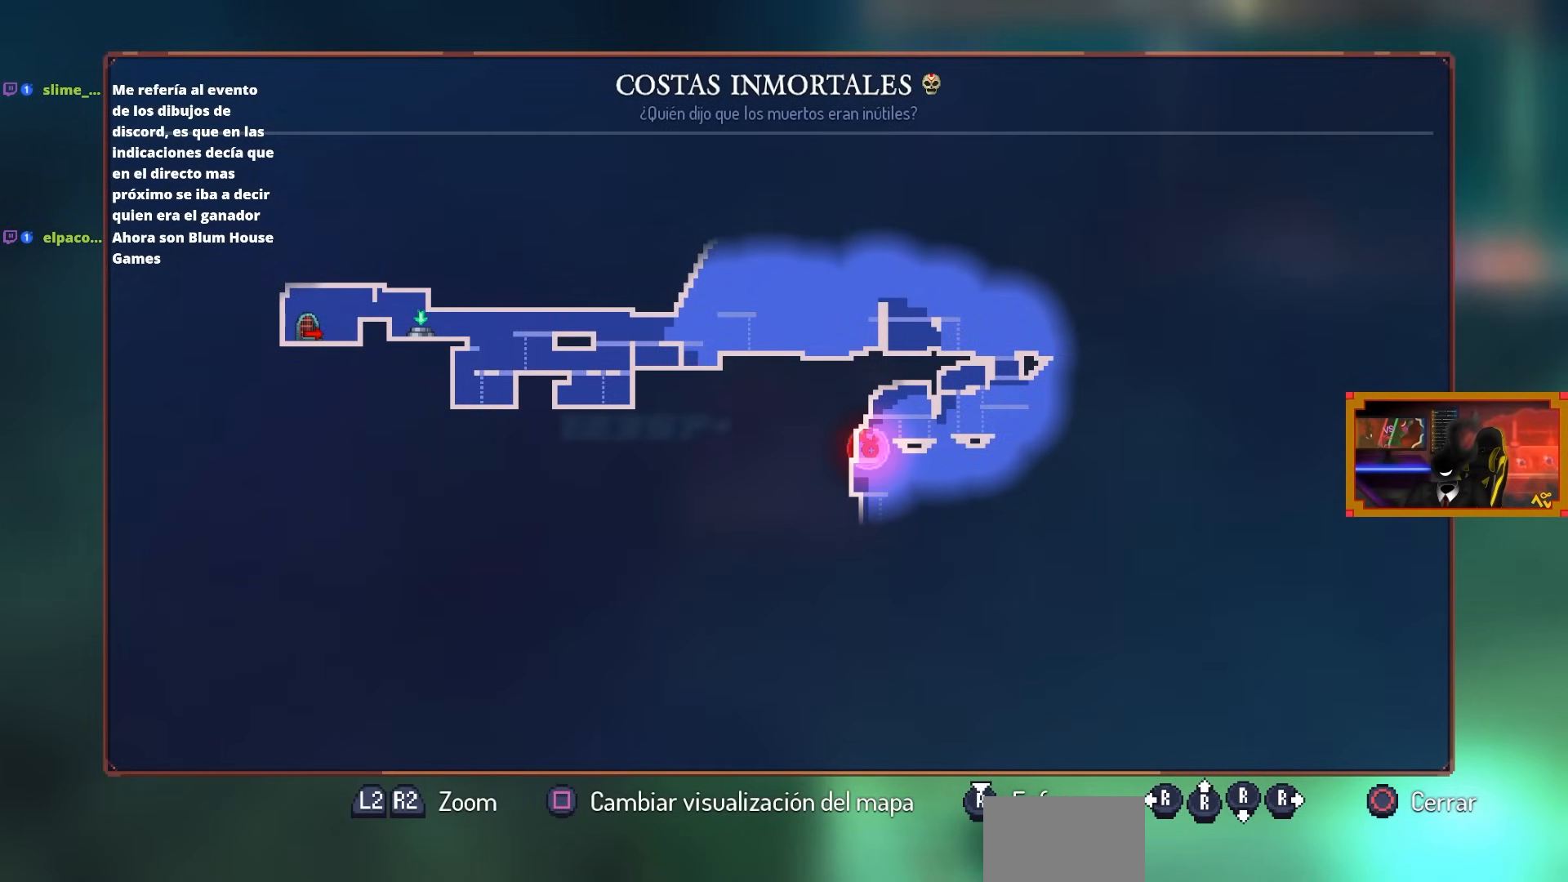
{"buttons": [], "left_stick": "center", "right_stick": "center", "events": []}
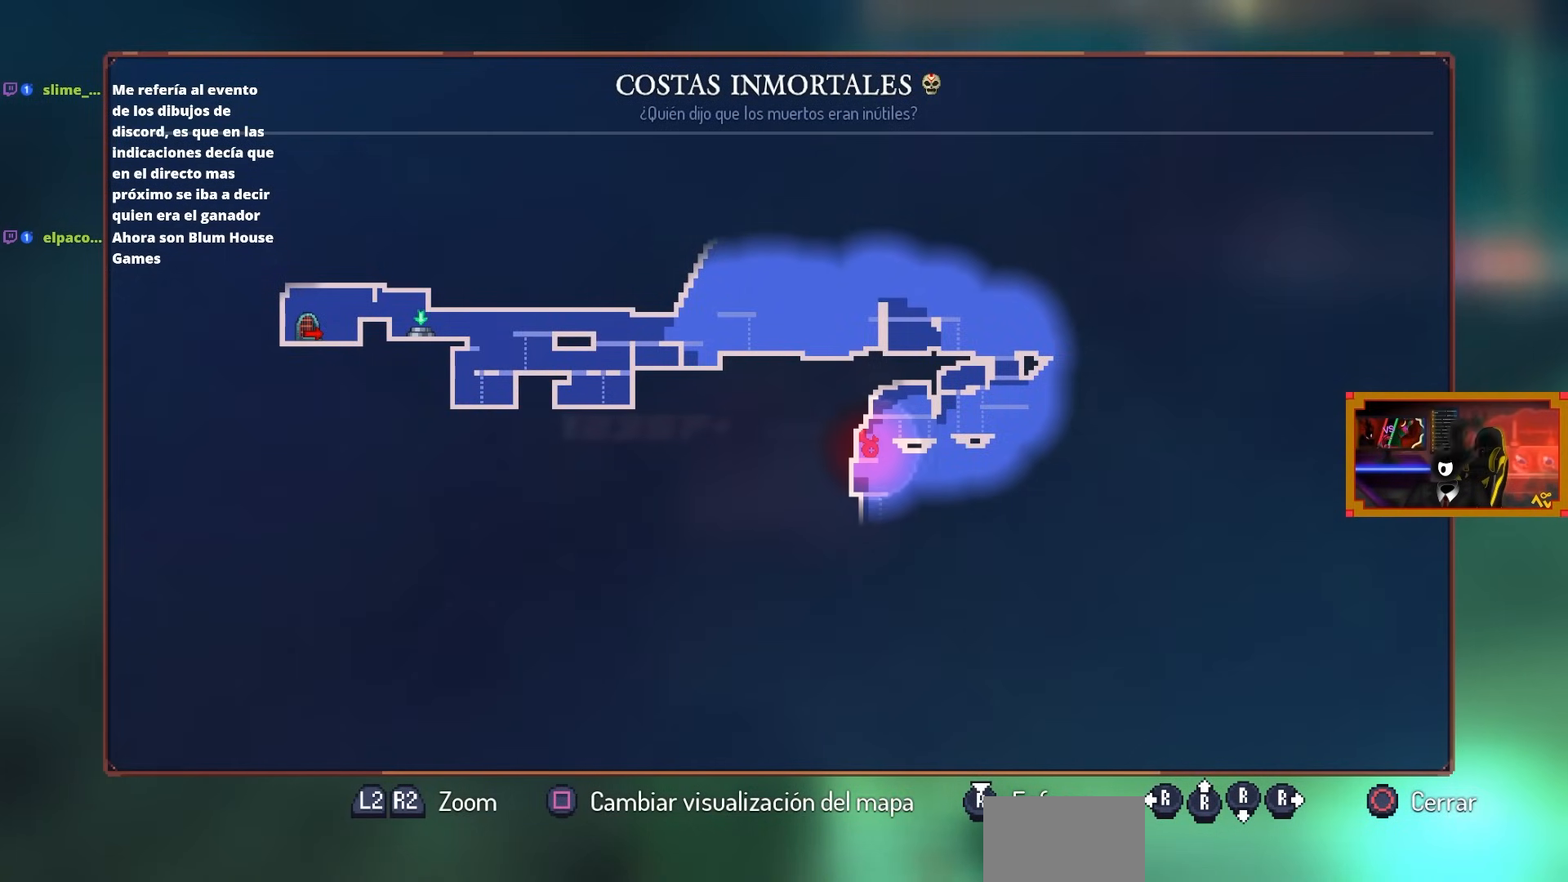
{"buttons": [], "left_stick": "center", "right_stick": "center", "events": []}
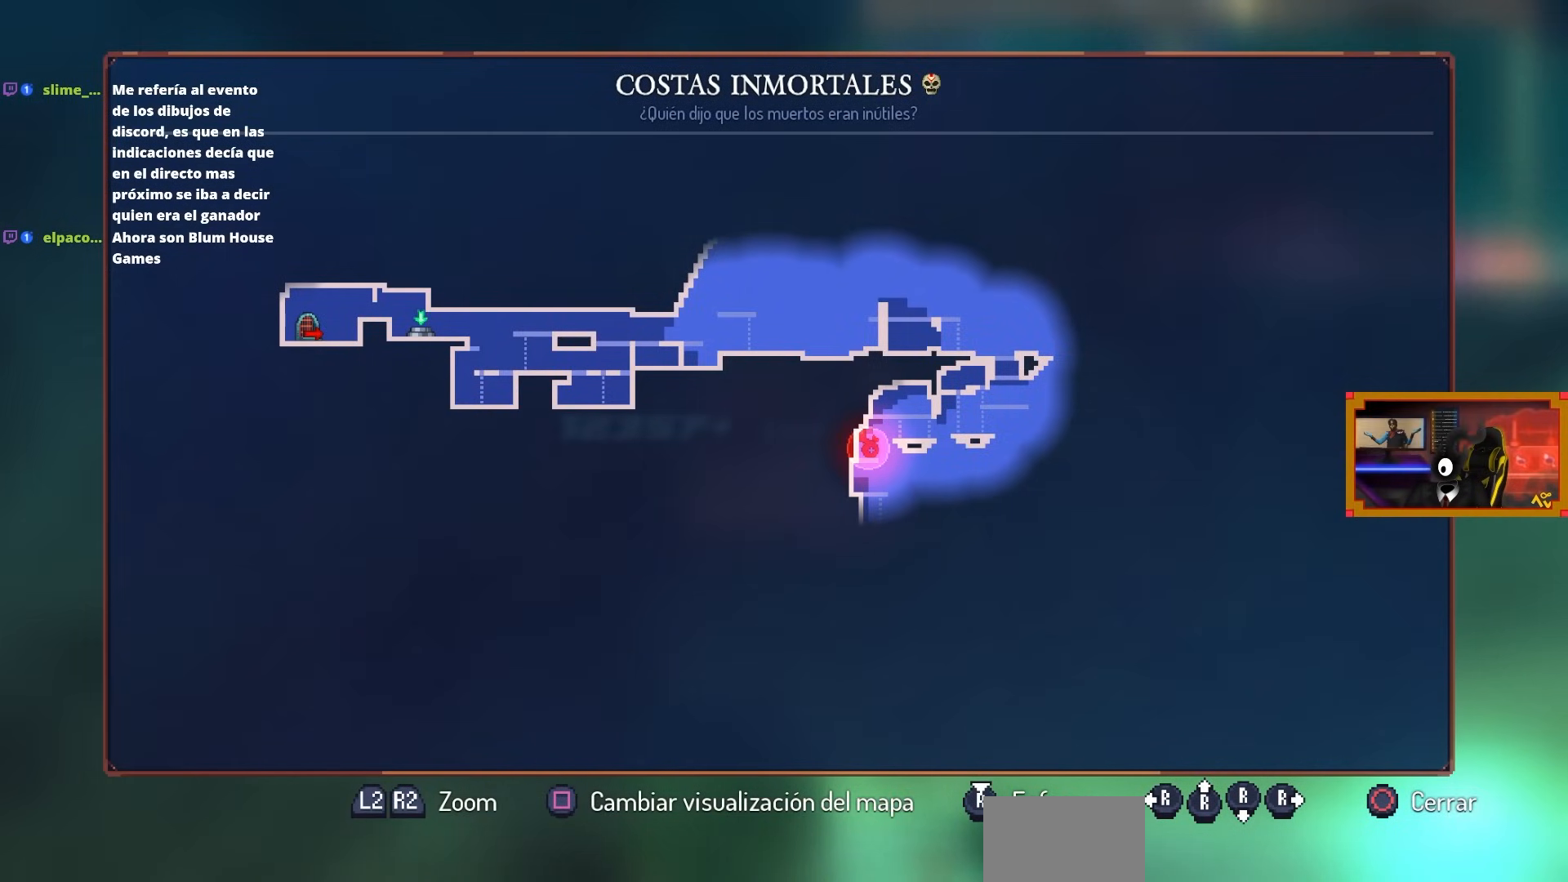
{"buttons": [], "left_stick": "center", "right_stick": "center", "events": []}
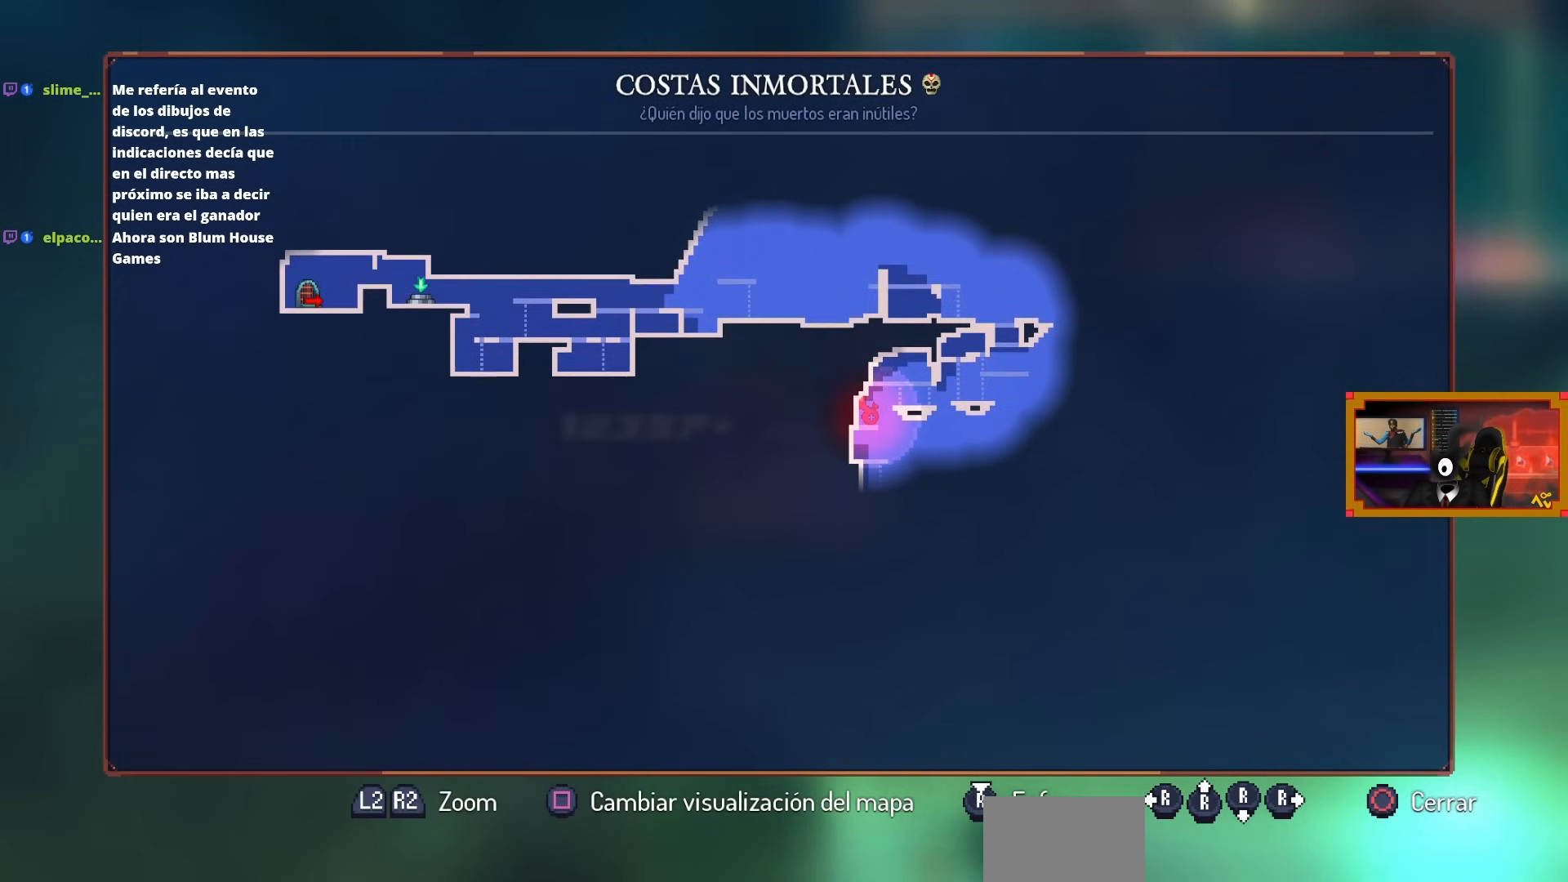
{"buttons": ["DPAD_LEFT"], "left_stick": "center", "right_stick": "center", "events": [[17, "DPAD_DOWN", "down"], [33, "CIRCLE", "down"], [167, "CIRCLE", "up"], [333, "DPAD_DOWN", "up"], [483, "DPAD_LEFT", "down"]]}
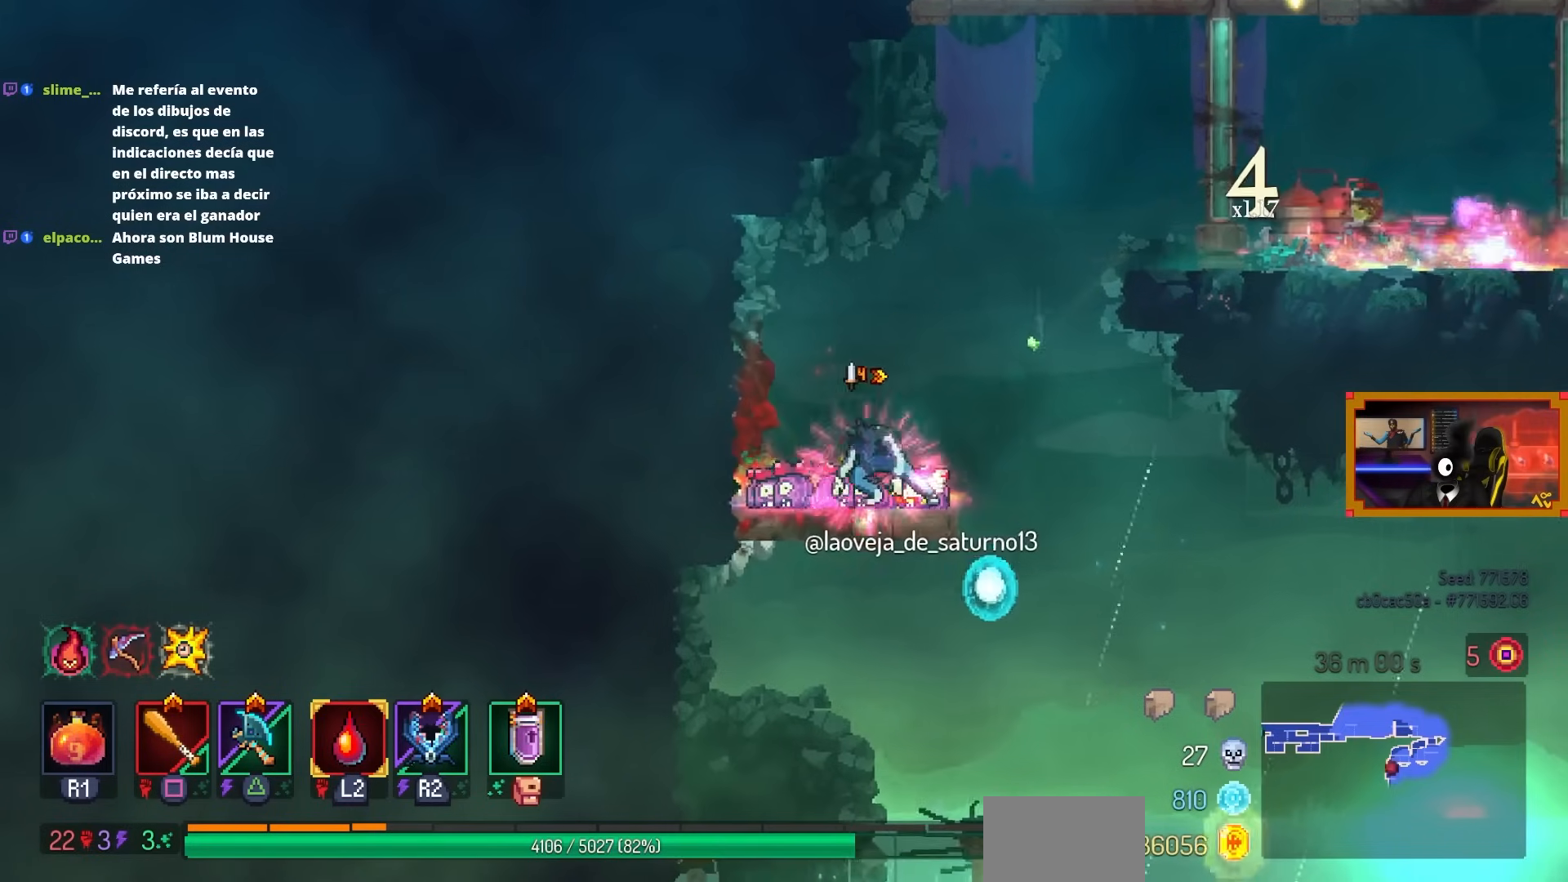
{"buttons": ["CROSS", "DPAD_DOWN"], "left_stick": "center", "right_stick": "center", "events": [[133, "DPAD_DOWN", "down"], [167, "DPAD_LEFT", "up"], [250, "DPAD_RIGHT", "down"], [300, "CROSS", "down"], [383, "CROSS", "up"], [417, "DPAD_RIGHT", "up"], [433, "CROSS", "down"]]}
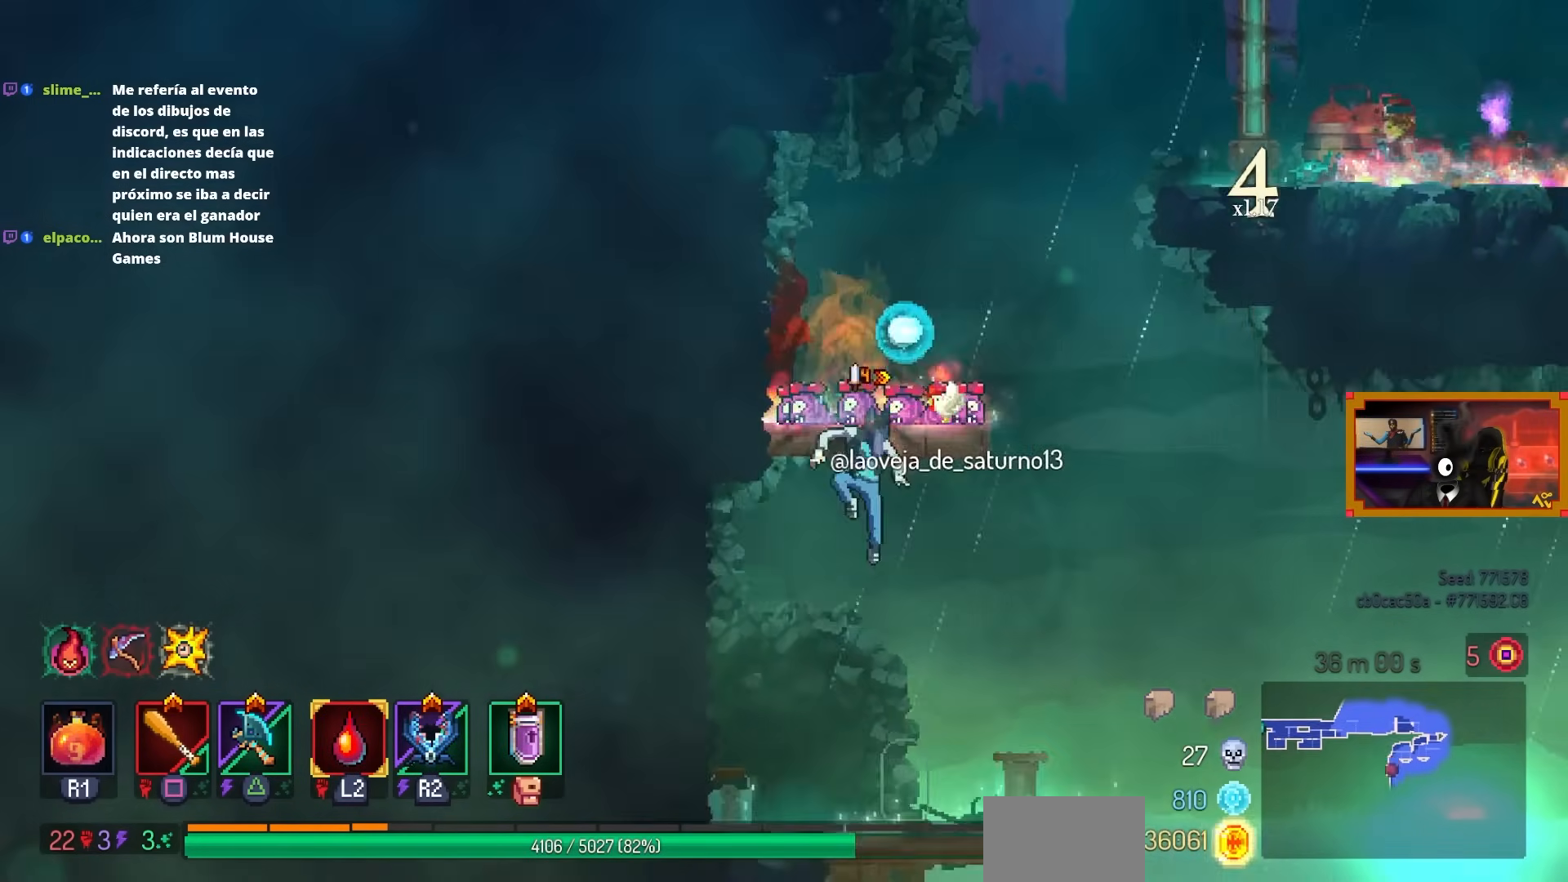
{"buttons": ["DPAD_DOWN"], "left_stick": "center", "right_stick": "center", "events": [[67, "CIRCLE", "down"], [100, "CROSS", "up"], [200, "CIRCLE", "up"], [333, "CROSS", "down"], [417, "CROSS", "up"]]}
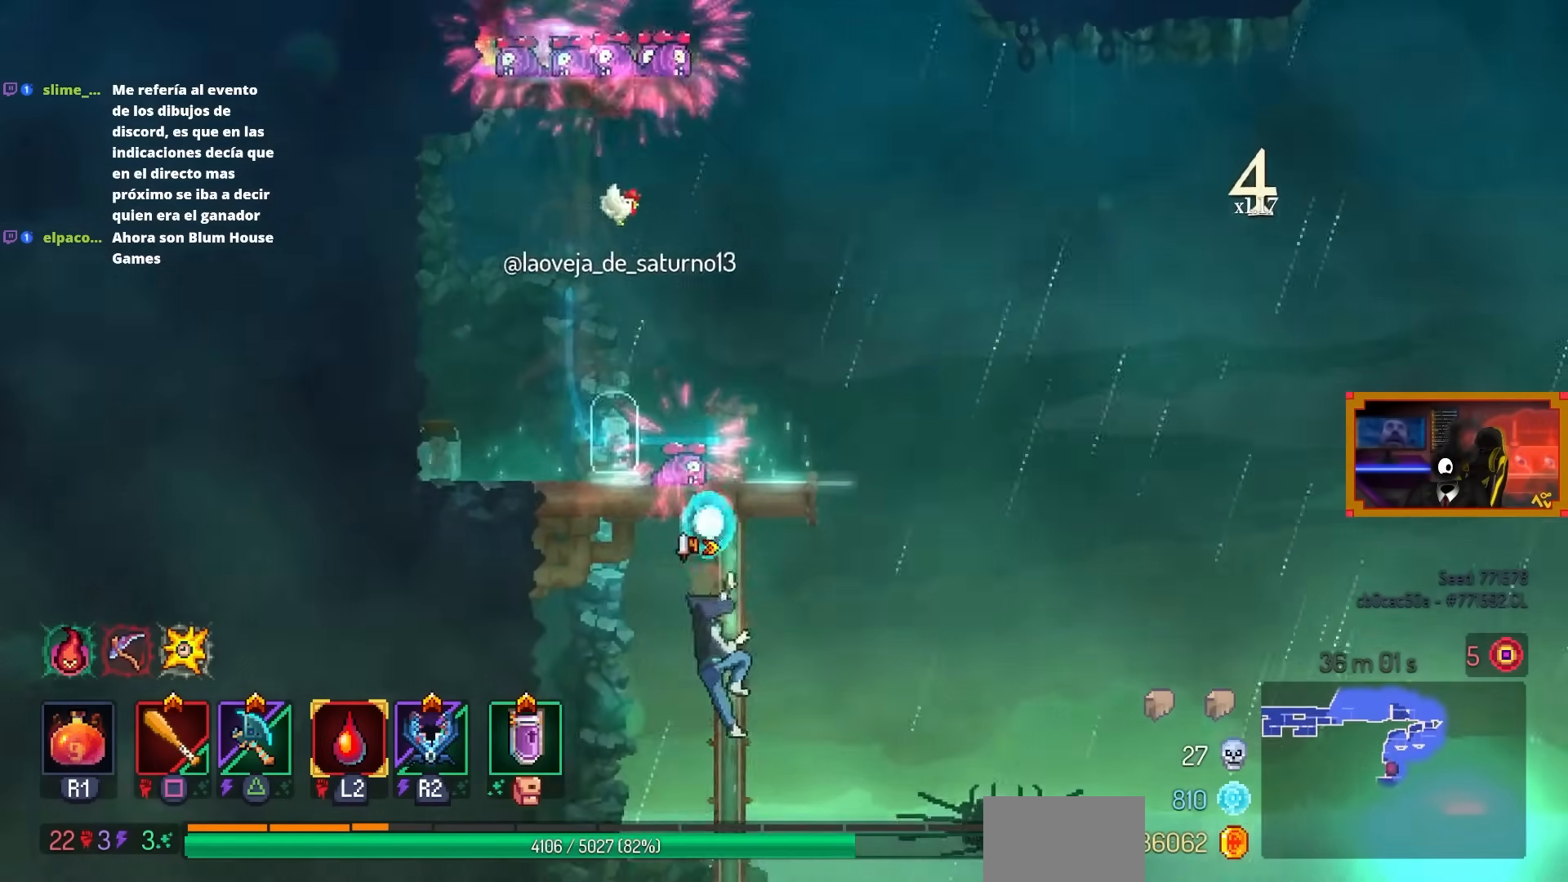
{"buttons": [], "left_stick": "center", "right_stick": "center", "events": [[283, "DPAD_DOWN", "up"], [300, "CIRCLE", "down"], [350, "CIRCLE", "up"]]}
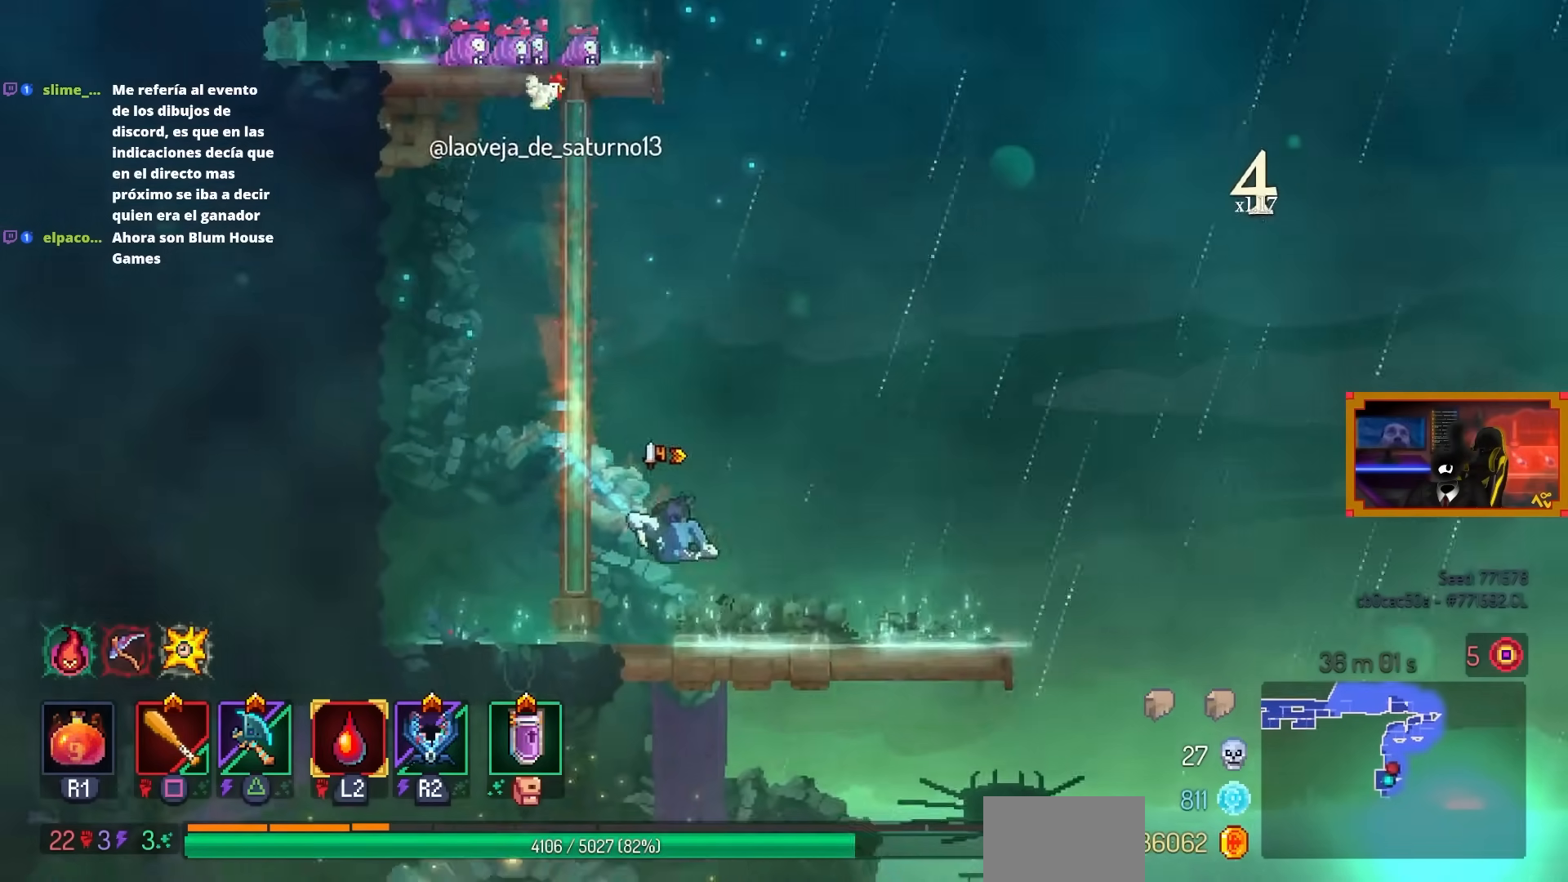
{"buttons": [], "left_stick": "center", "right_stick": "center", "events": [[150, "DPAD_DOWN", "down"], [250, "CROSS", "down"], [350, "CROSS", "up"], [450, "DPAD_DOWN", "up"], [450, "L1", "down"], [483, "L1", "up"]]}
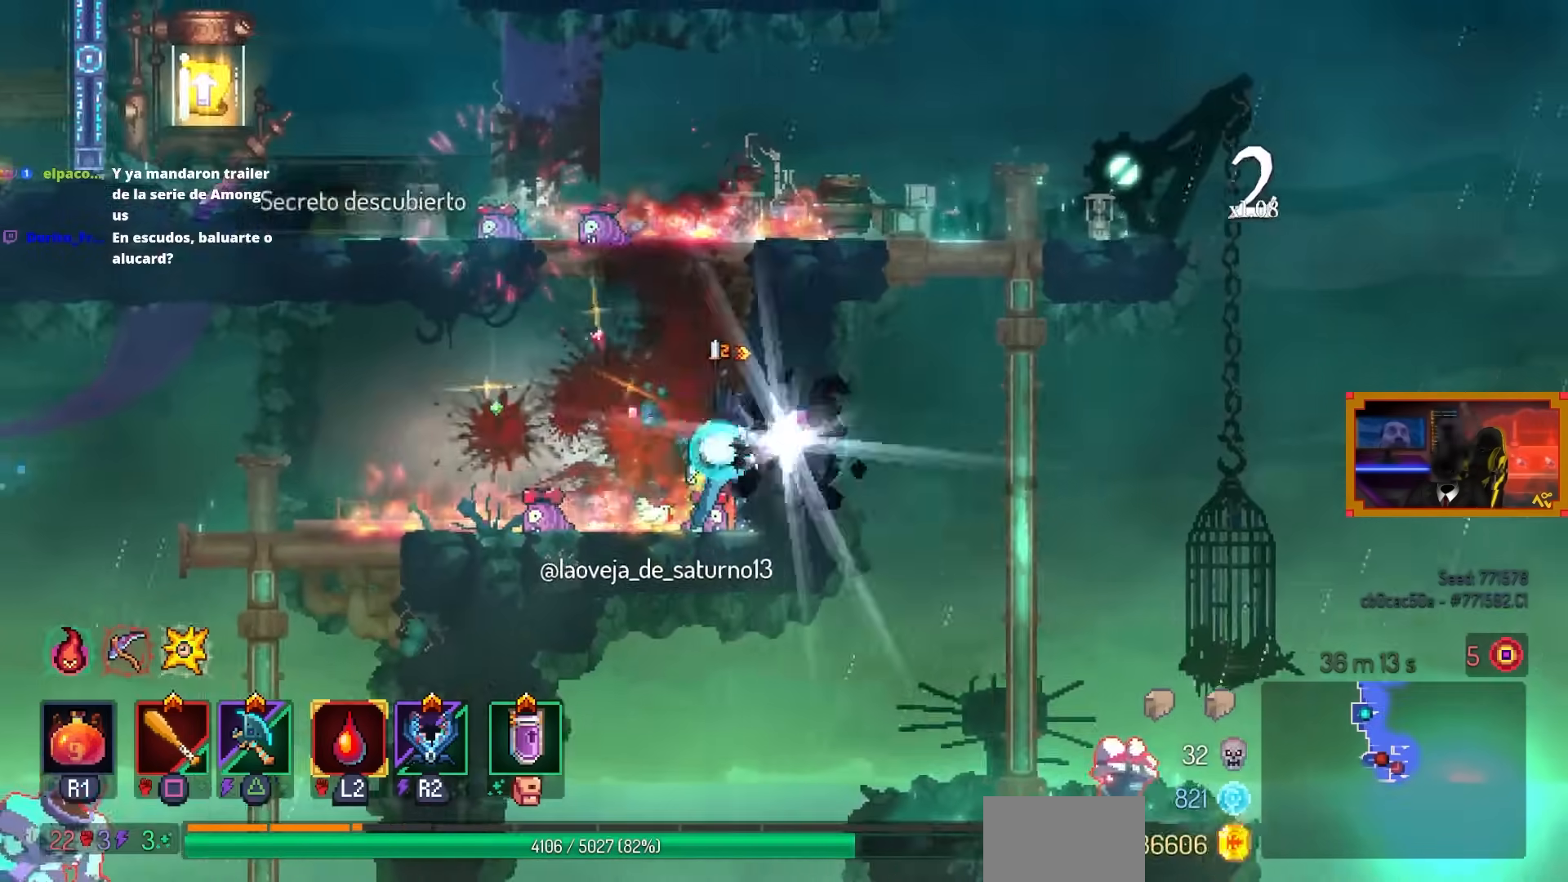
{"buttons": [], "left_stick": "center", "right_stick": "center", "events": [[117, "L1", "down"], [233, "L1", "up"]]}
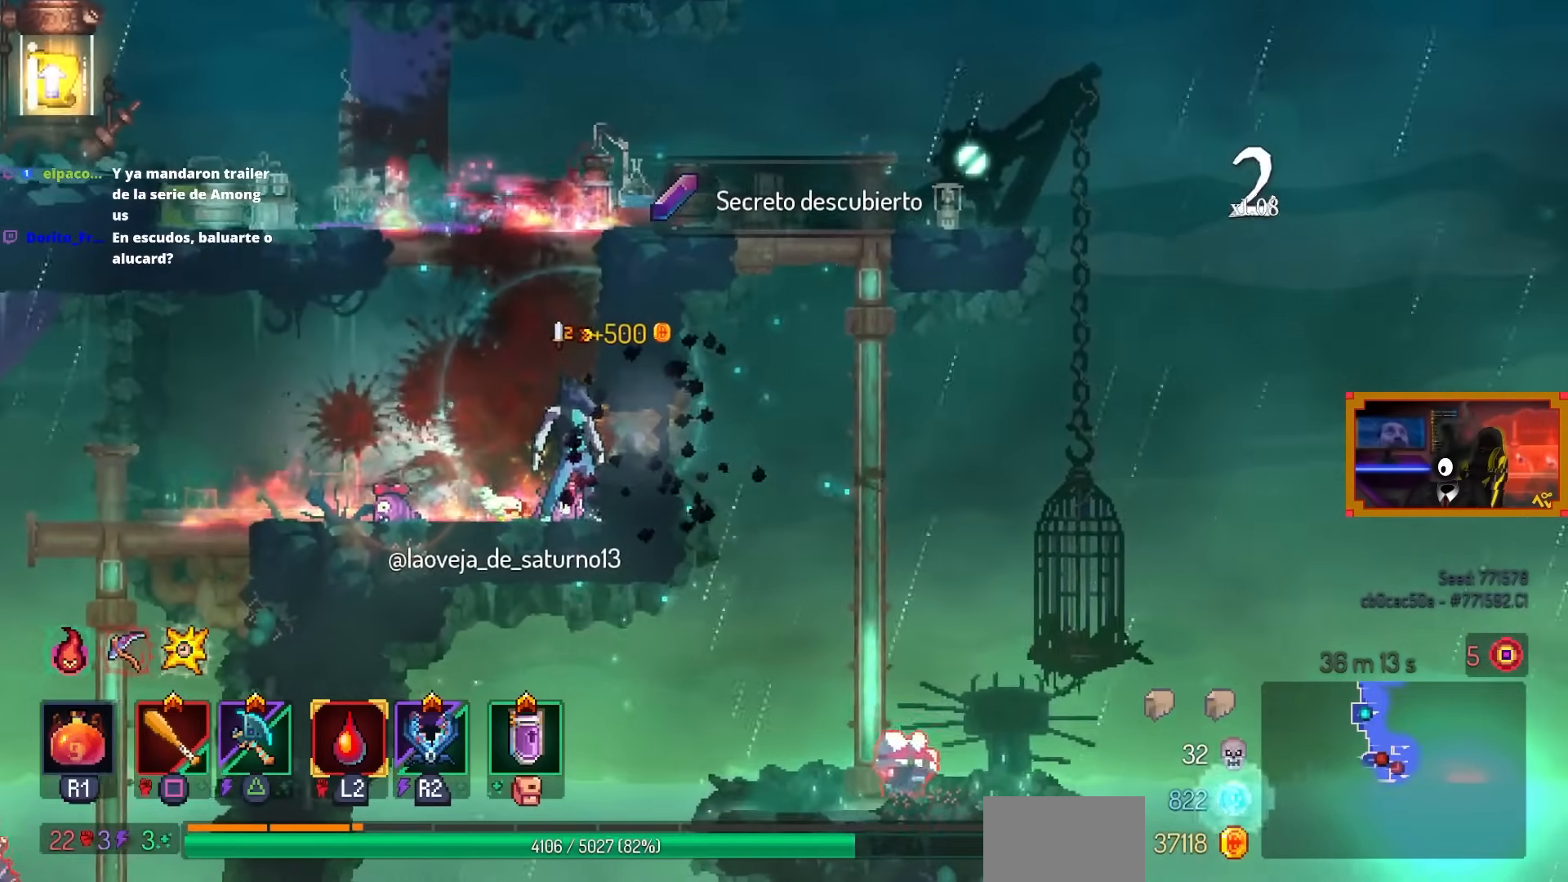
{"buttons": [], "left_stick": "center", "right_stick": "center", "events": []}
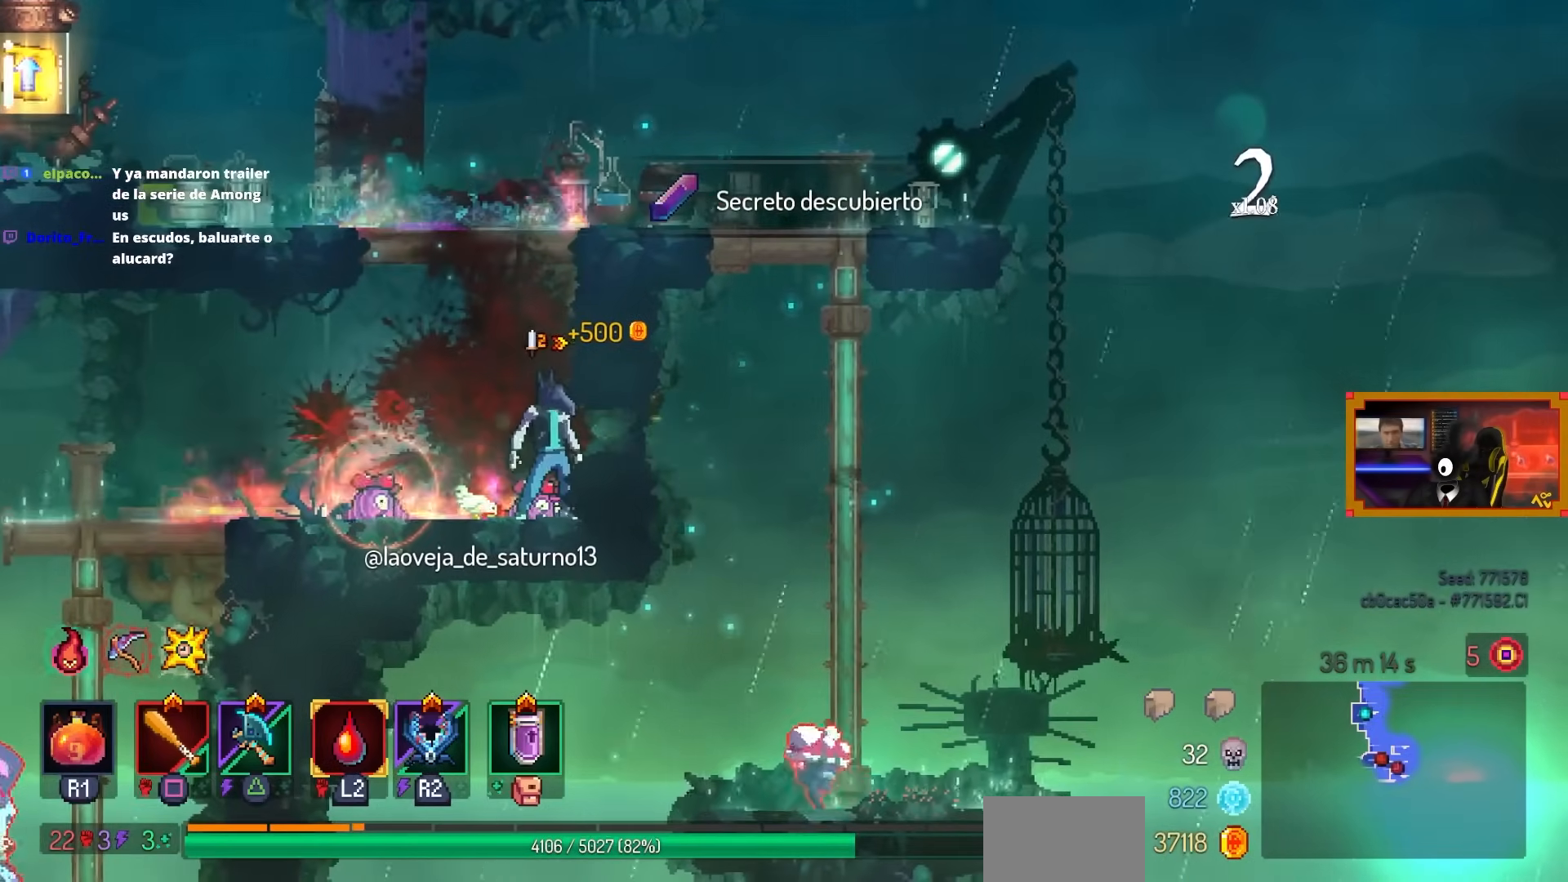
{"buttons": [], "left_stick": "center", "right_stick": "center", "events": [[200, "DPAD_LEFT", "down"], [333, "DPAD_LEFT", "up"], [383, "TRIANGLE", "down"], [500, "TRIANGLE", "up"]]}
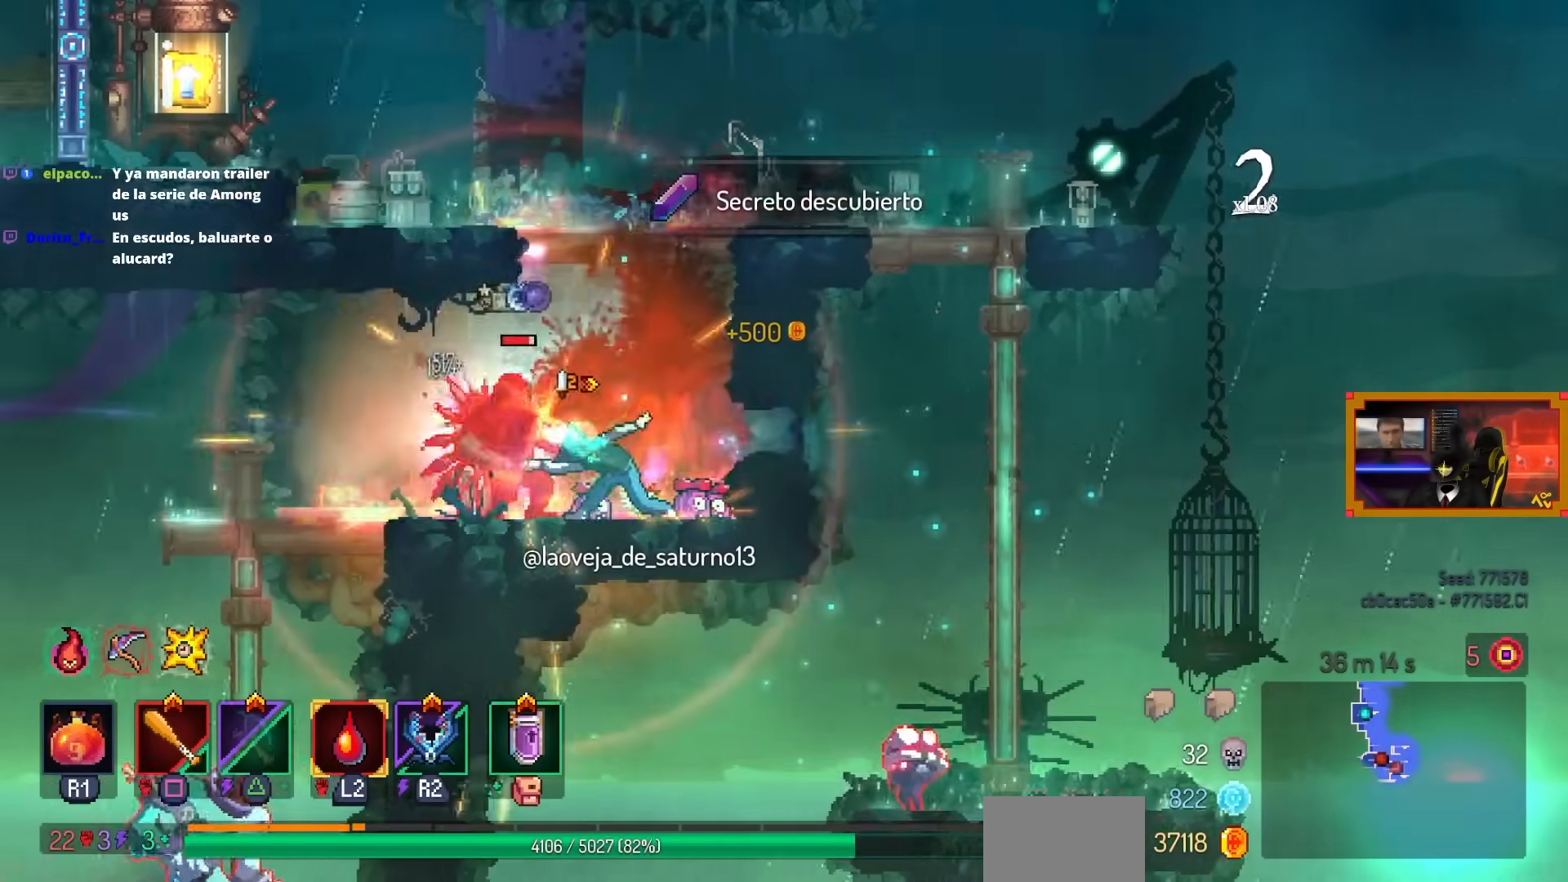
{"buttons": [], "left_stick": "center", "right_stick": "center", "events": [[67, "SQUARE", "down"], [183, "SQUARE", "up"]]}
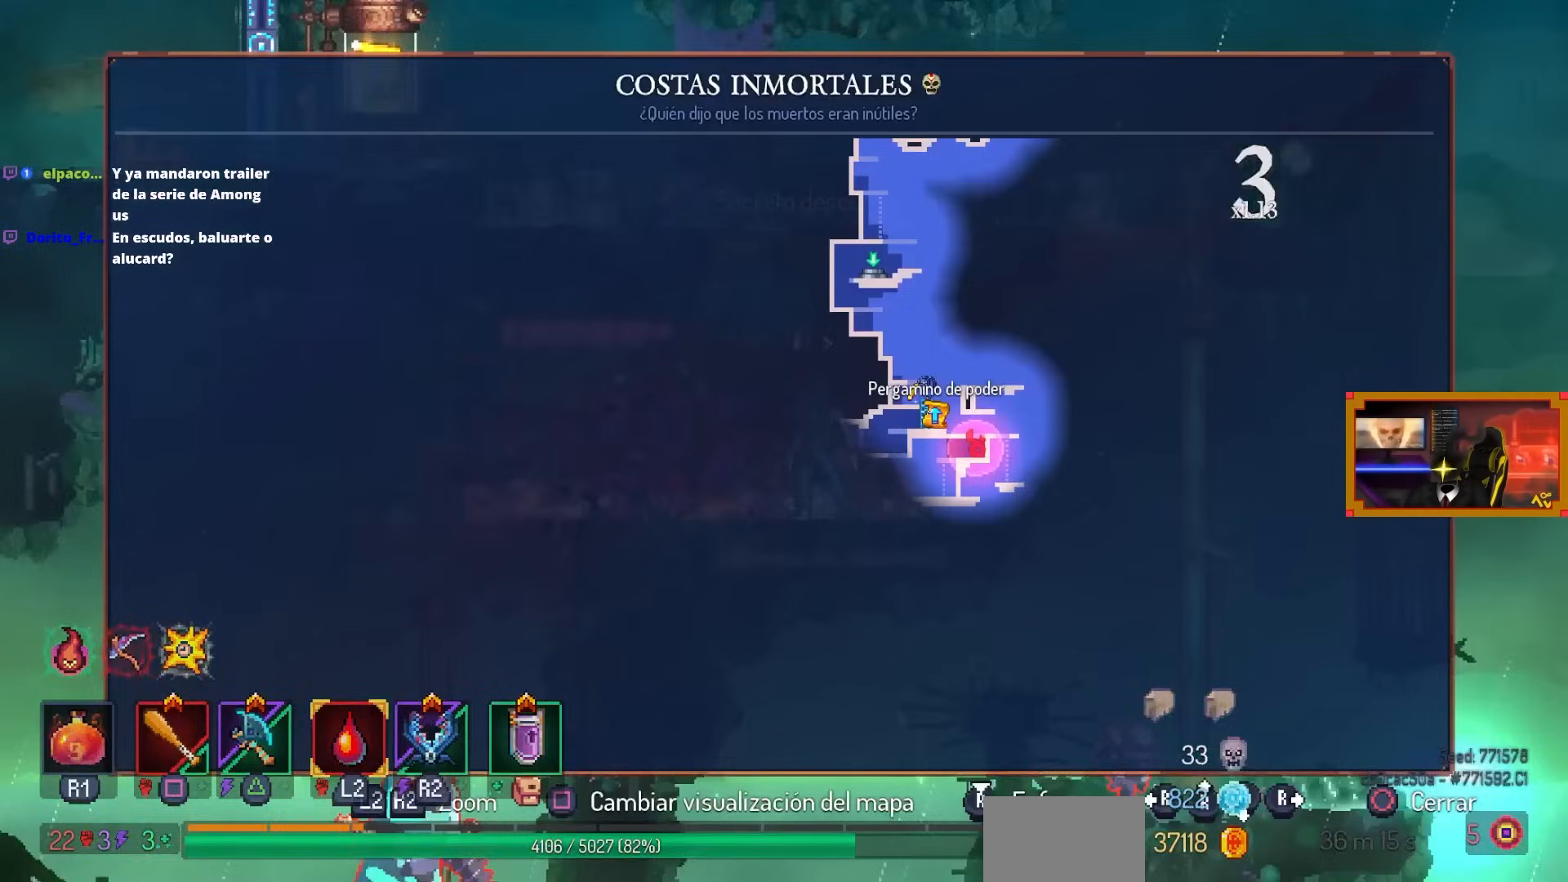
{"buttons": ["CIRCLE"], "left_stick": "center", "right_stick": "center", "events": [[17, "L3", "down"], [50, "left_stick", "down"], [200, "L3", "up"], [217, "left_stick", "center"], [450, "CIRCLE", "down"]]}